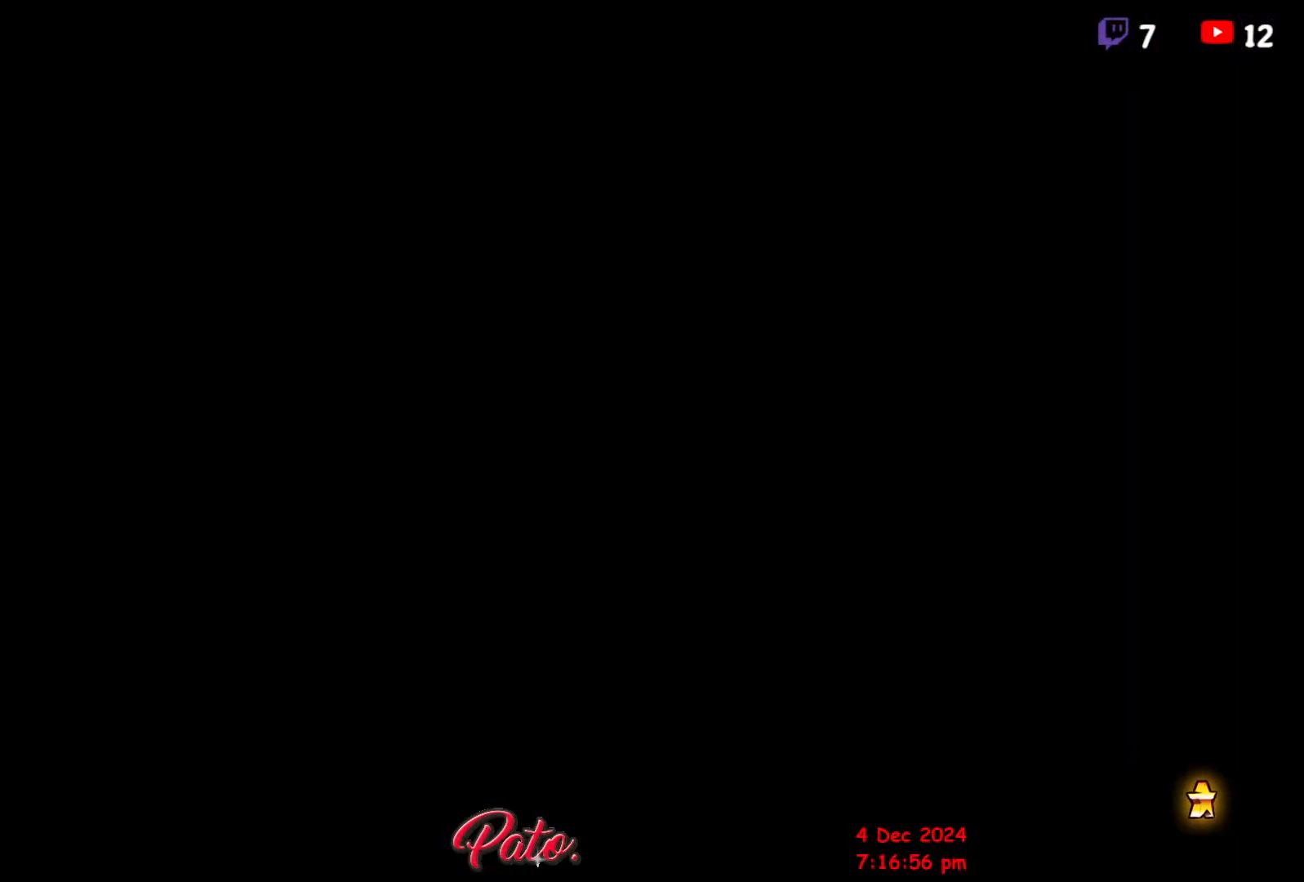
Gameplay with a controller (Xbox layout); each line is a JSON object with the inputs held at the frame after it. "events" lists button and stick changes between this image and that frame as [ms after this image, input, new state], when the widget could be followed in between. Not read: left_stick right_stick.
{"buttons": ["B", "DPAD_RIGHT"], "events": [[233, "B", "down"], [467, "DPAD_RIGHT", "down"]]}
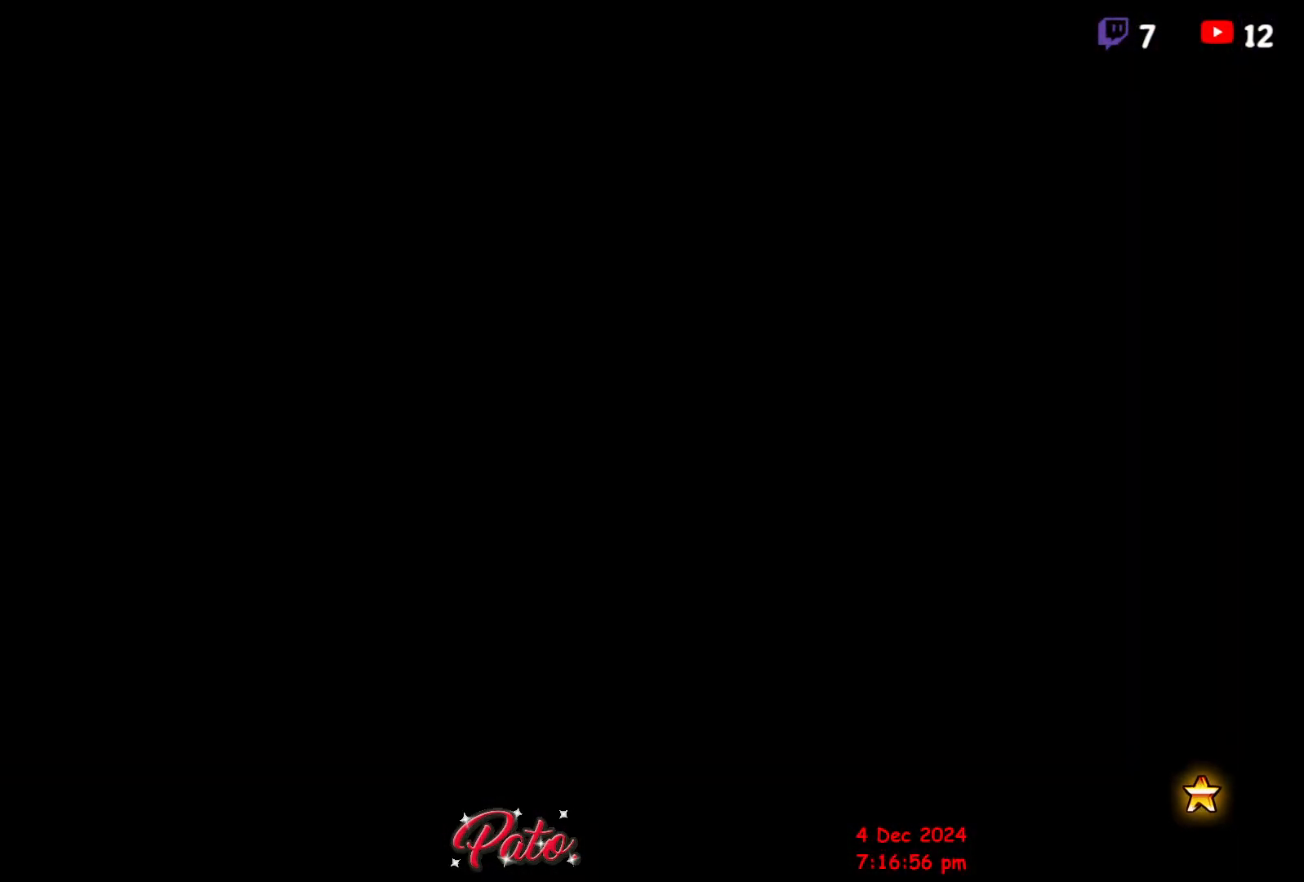
{"buttons": ["B"], "events": [[217, "DPAD_RIGHT", "up"]]}
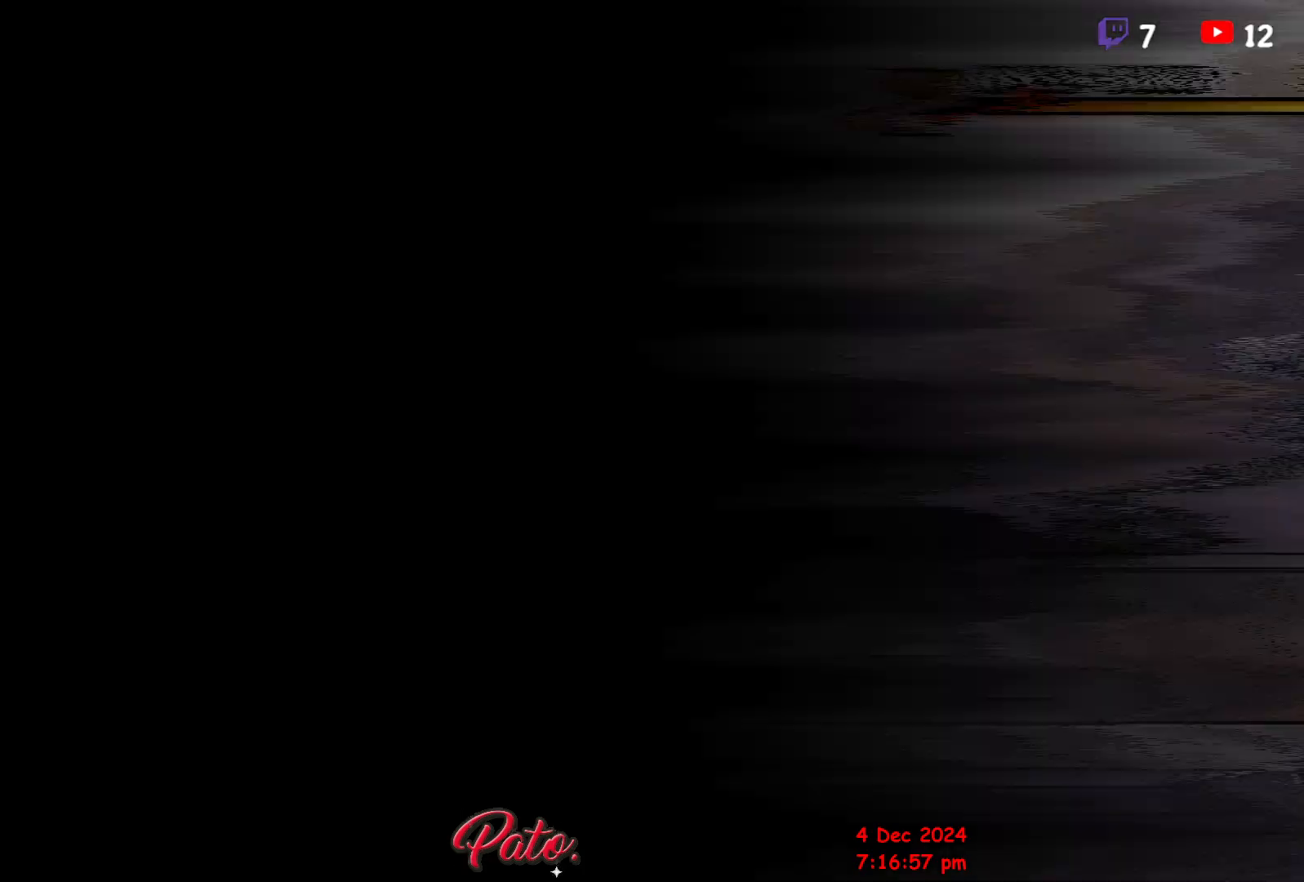
{"buttons": ["B", "DPAD_RIGHT"], "events": [[283, "DPAD_RIGHT", "down"], [350, "DPAD_RIGHT", "up"], [417, "DPAD_RIGHT", "down"]]}
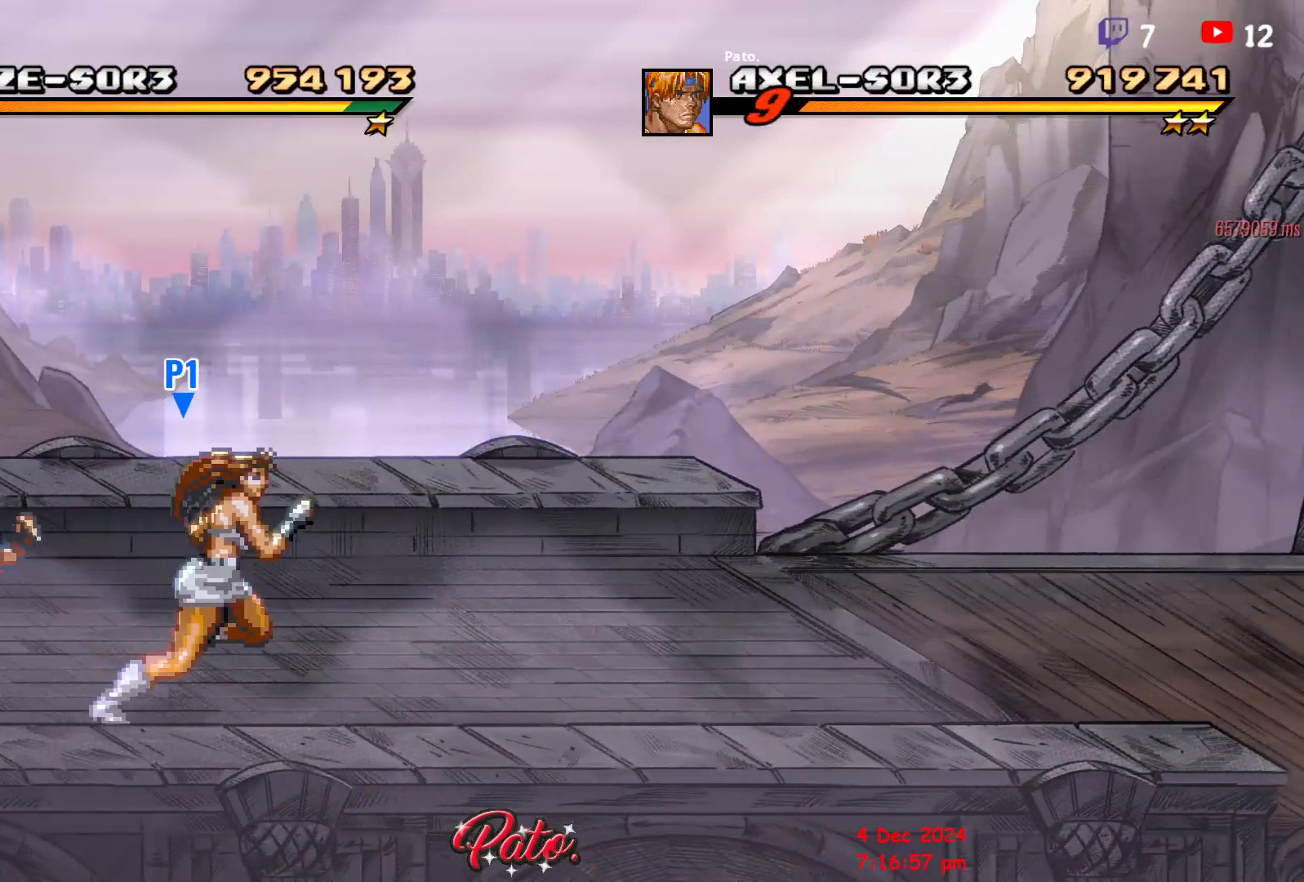
{"buttons": ["B", "DPAD_RIGHT"], "events": [[117, "DPAD_UP", "down"], [383, "DPAD_UP", "up"]]}
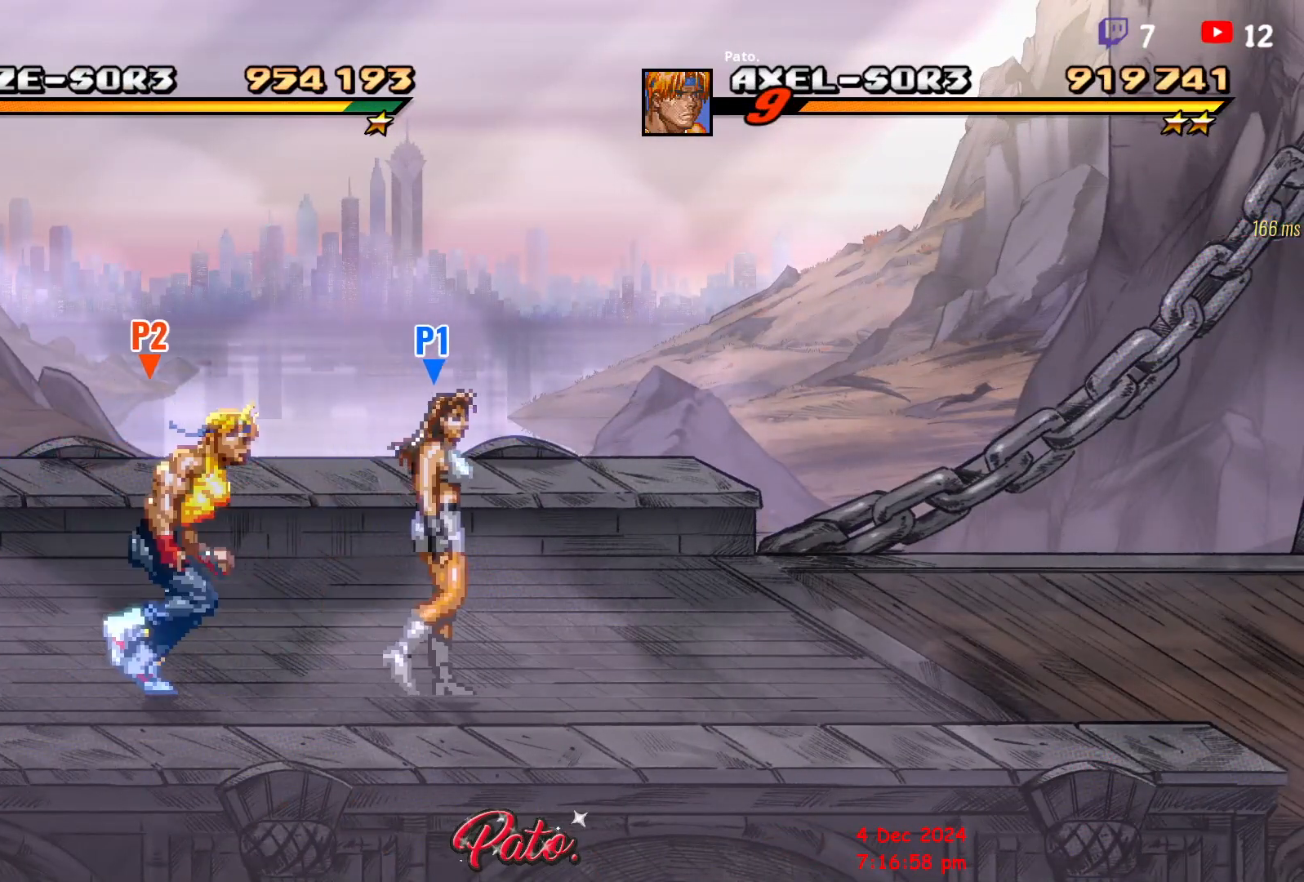
{"buttons": ["B", "DPAD_RIGHT"], "events": []}
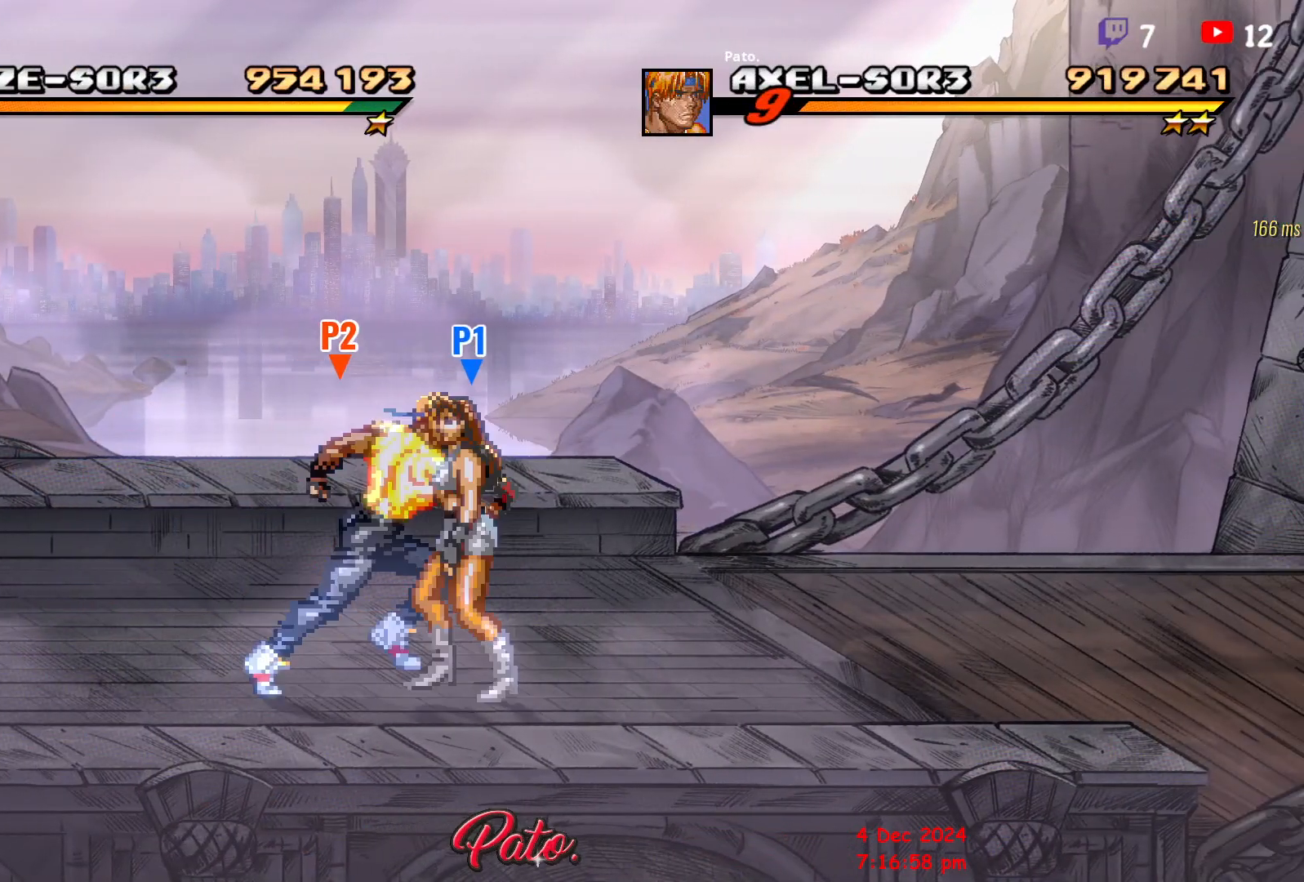
{"buttons": ["B", "DPAD_RIGHT"], "events": []}
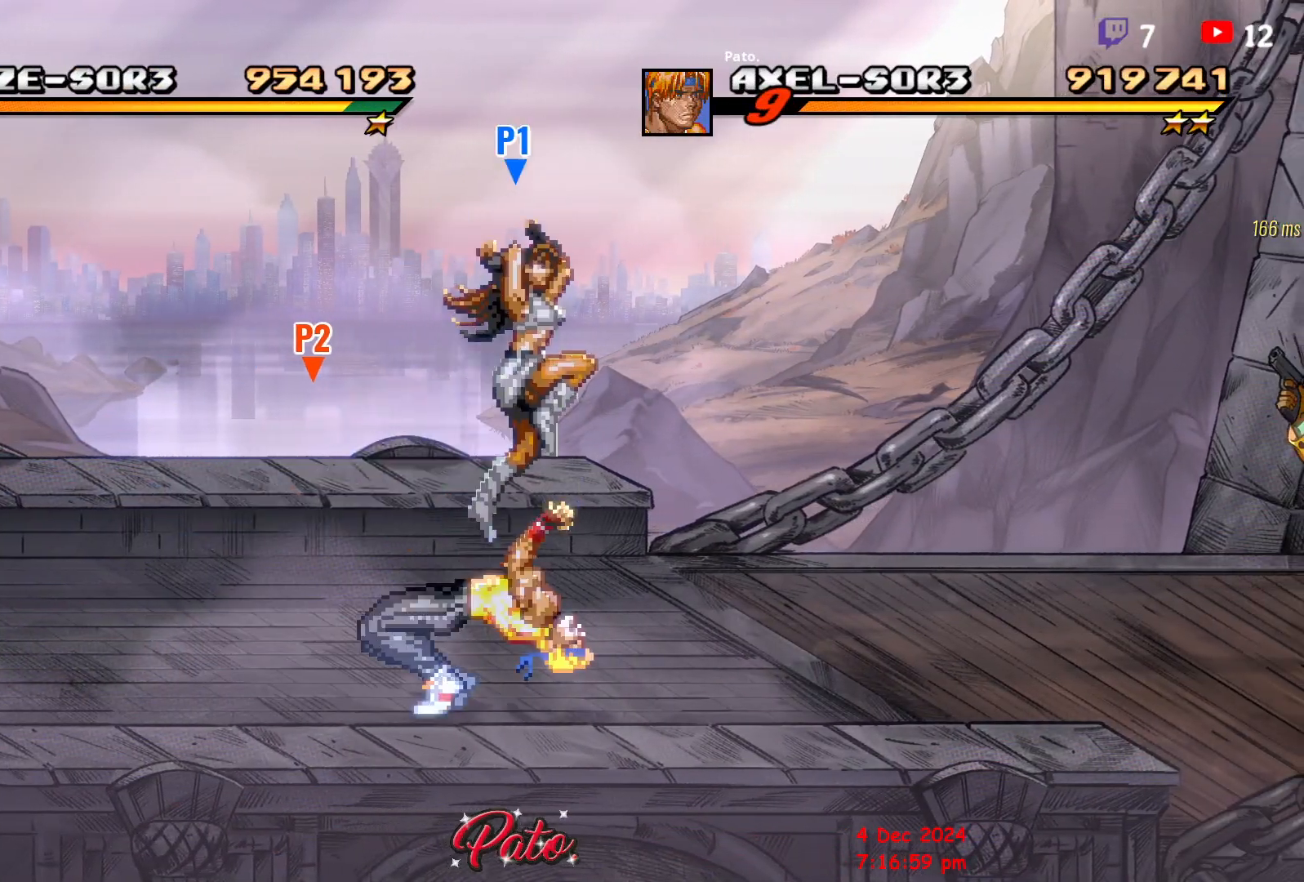
{"buttons": ["DPAD_RIGHT"], "events": [[50, "B", "up"]]}
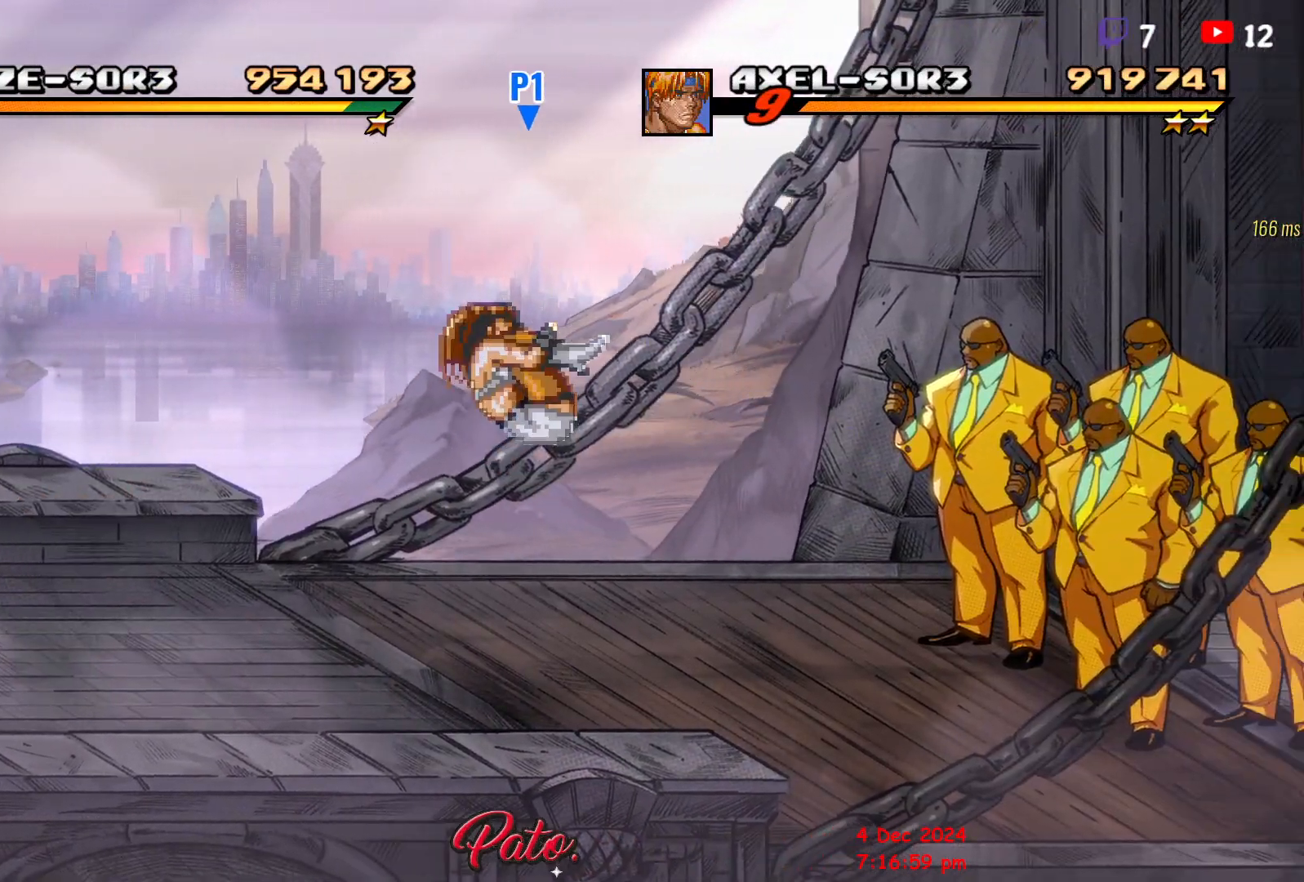
{"buttons": [], "events": [[67, "L1", "down"], [217, "L1", "up"], [367, "DPAD_RIGHT", "up"]]}
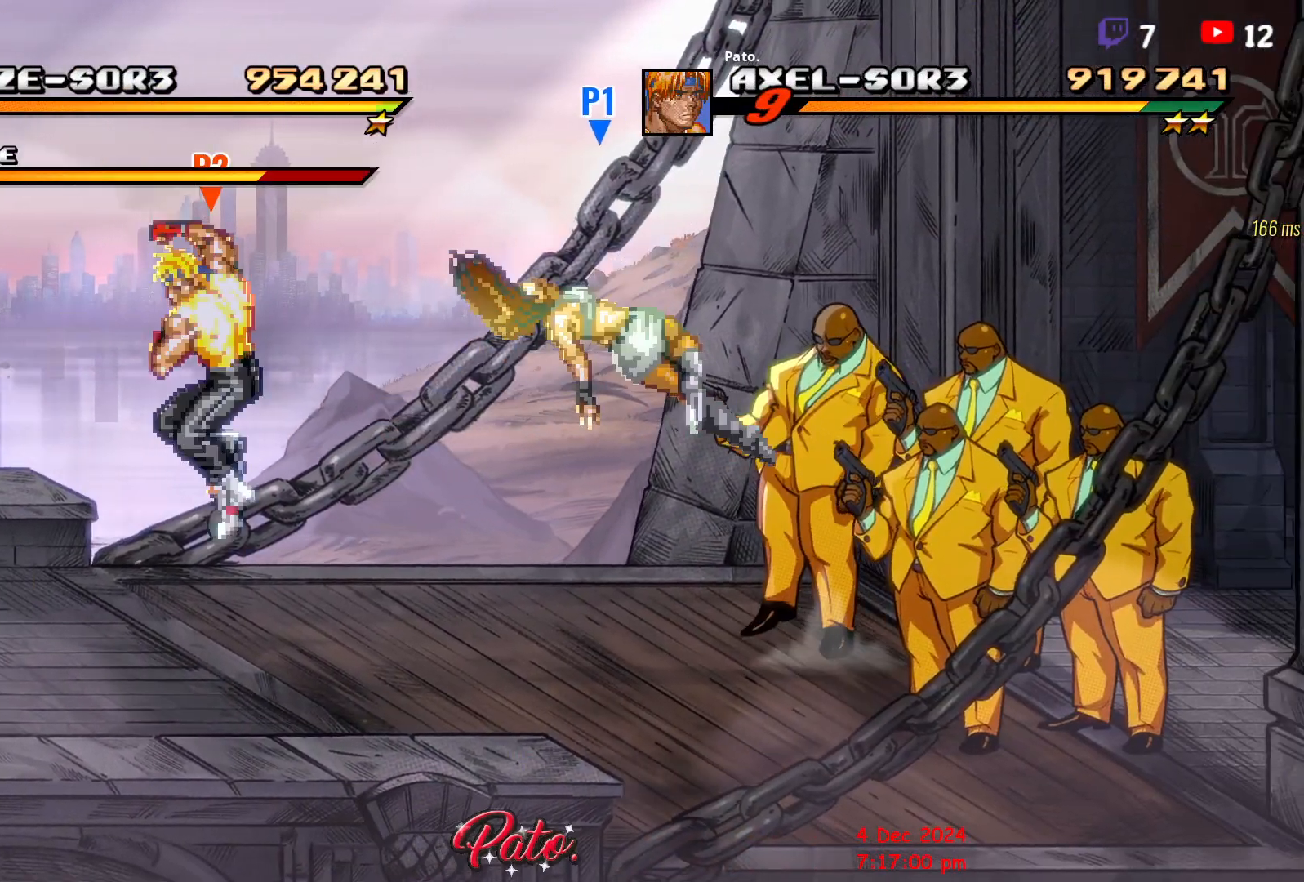
{"buttons": ["DPAD_RIGHT"], "events": [[33, "DPAD_RIGHT", "down"], [67, "DPAD_RIGHT", "up"], [150, "DPAD_RIGHT", "down"]]}
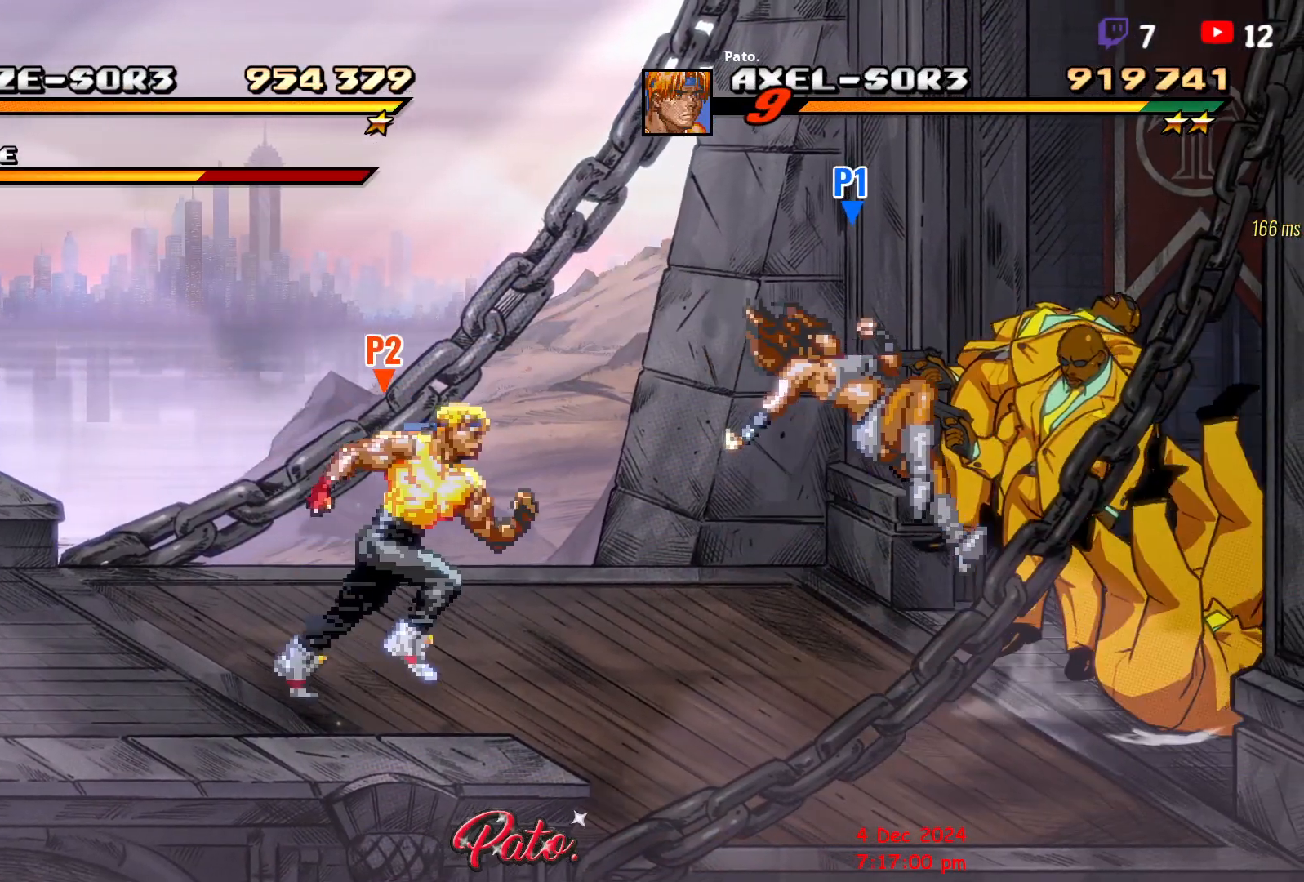
{"buttons": ["DPAD_RIGHT"], "events": []}
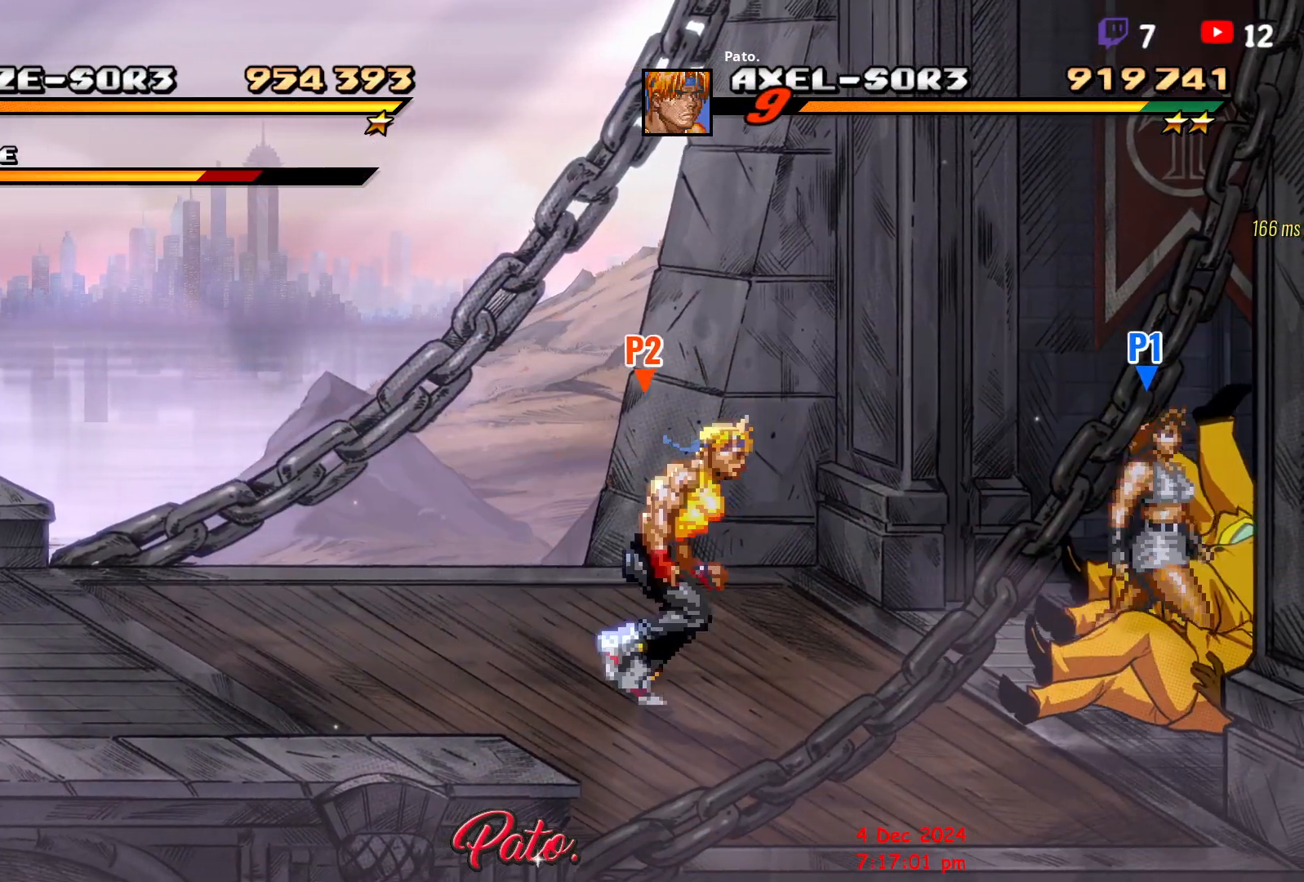
{"buttons": [], "events": [[367, "Y", "down"], [450, "Y", "up"], [483, "DPAD_RIGHT", "up"]]}
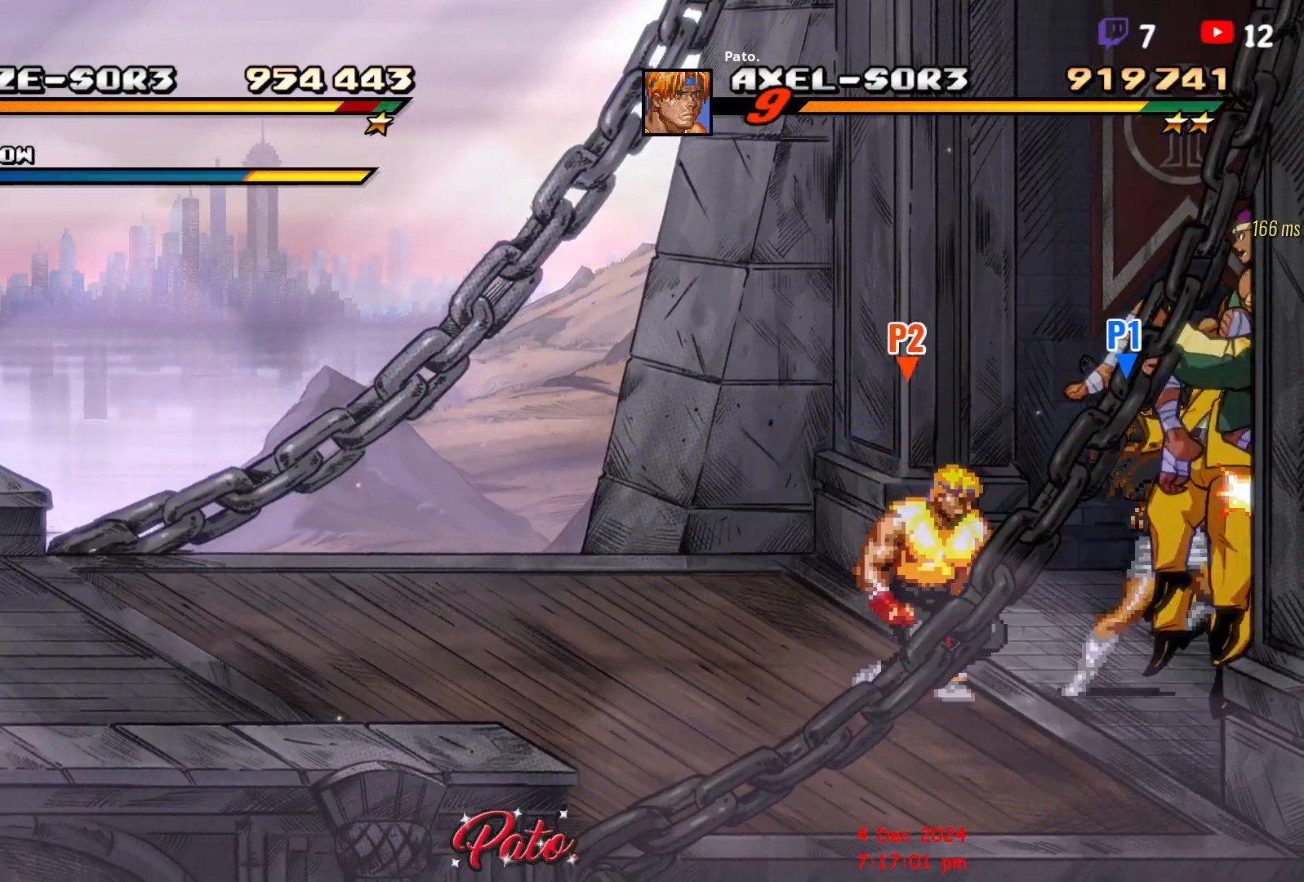
{"buttons": [], "events": [[17, "Y", "down"], [100, "Y", "up"], [133, "Y", "down"], [217, "Y", "up"], [283, "Y", "down"], [367, "Y", "up"], [417, "Y", "down"], [500, "Y", "up"]]}
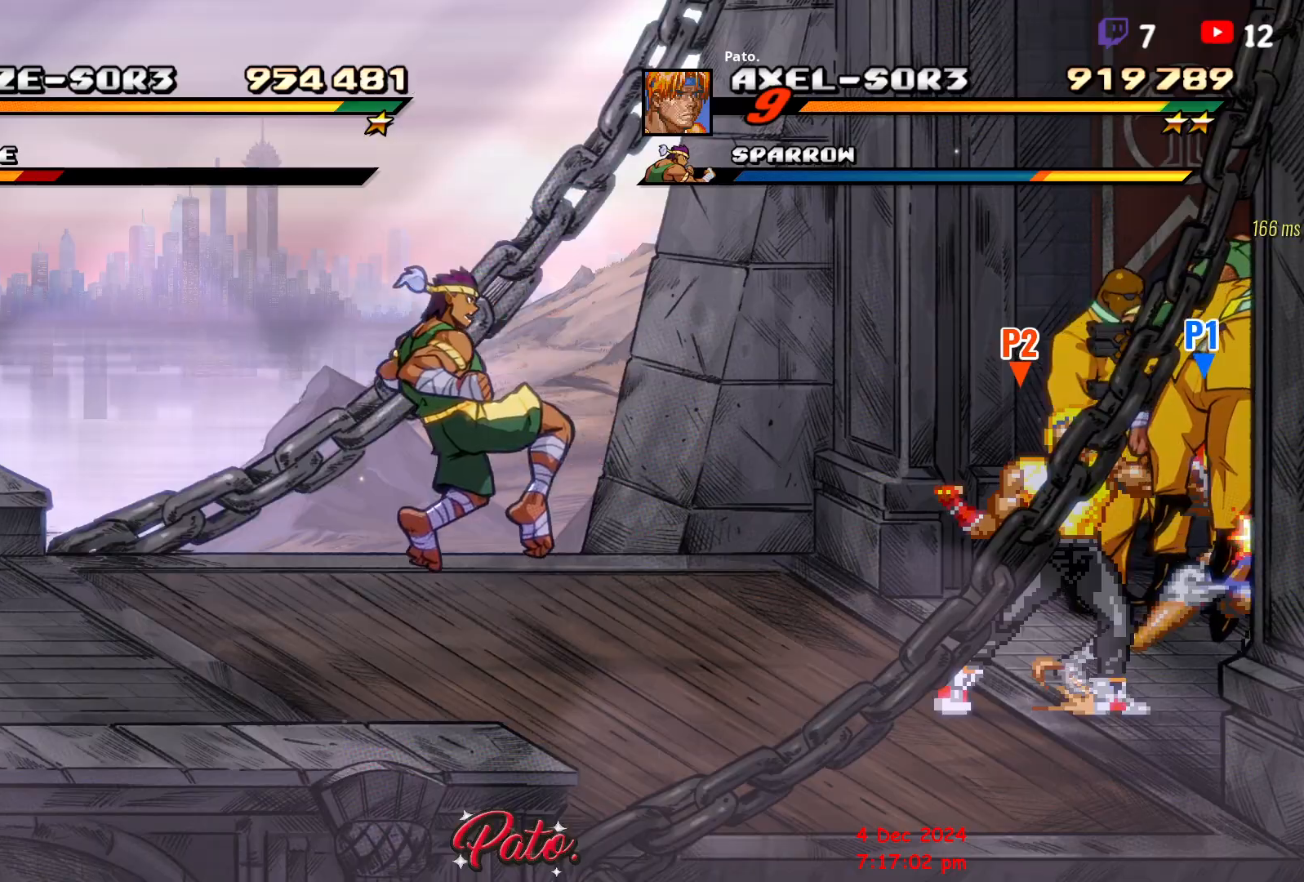
{"buttons": ["Y"], "events": [[67, "Y", "down"], [133, "Y", "up"], [200, "Y", "down"], [283, "Y", "up"], [317, "Y", "down"], [400, "Y", "up"], [450, "Y", "down"]]}
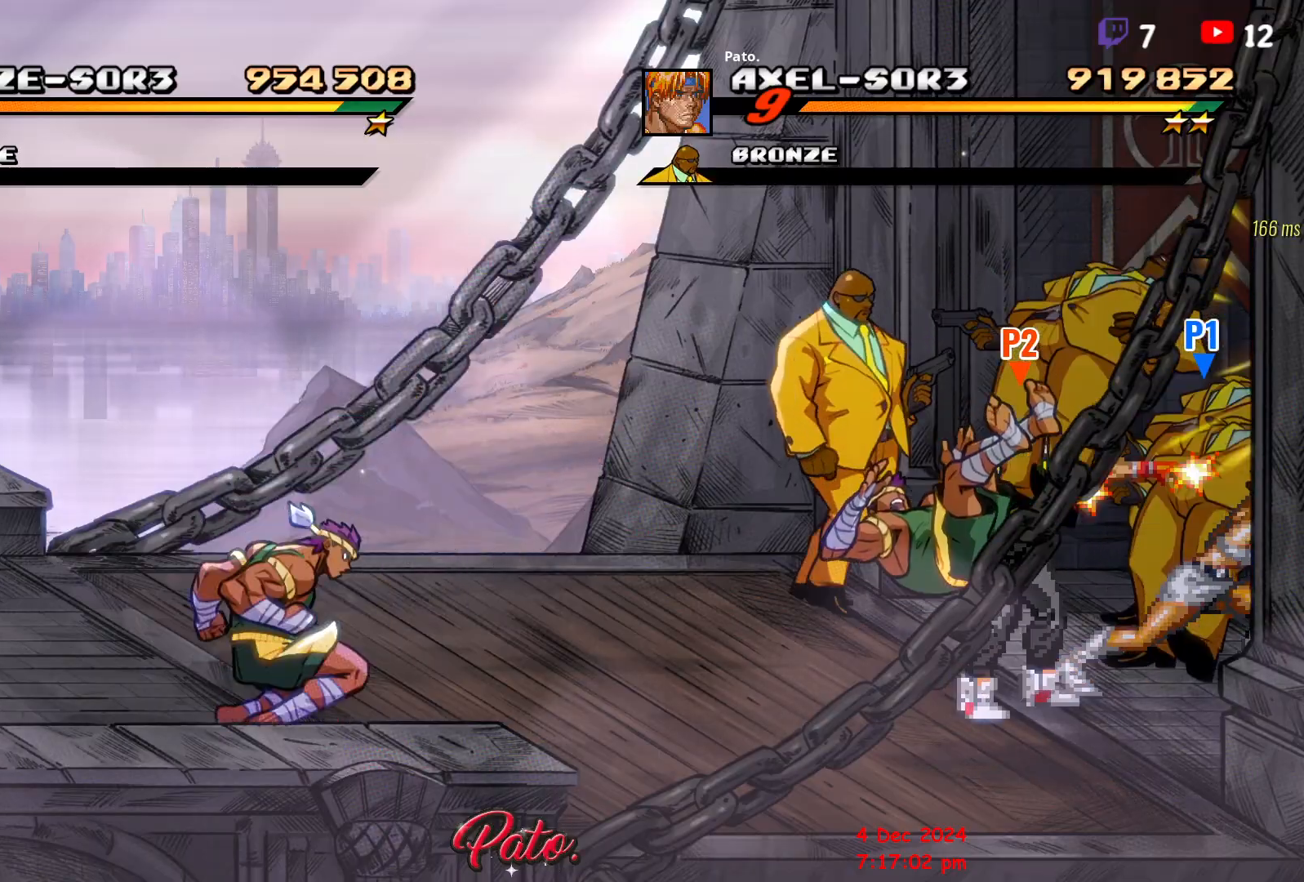
{"buttons": [], "events": [[17, "Y", "up"], [67, "Y", "down"], [183, "Y", "up"], [267, "DPAD_UP", "down"], [267, "L1", "down"], [400, "L1", "up"], [433, "DPAD_UP", "up"]]}
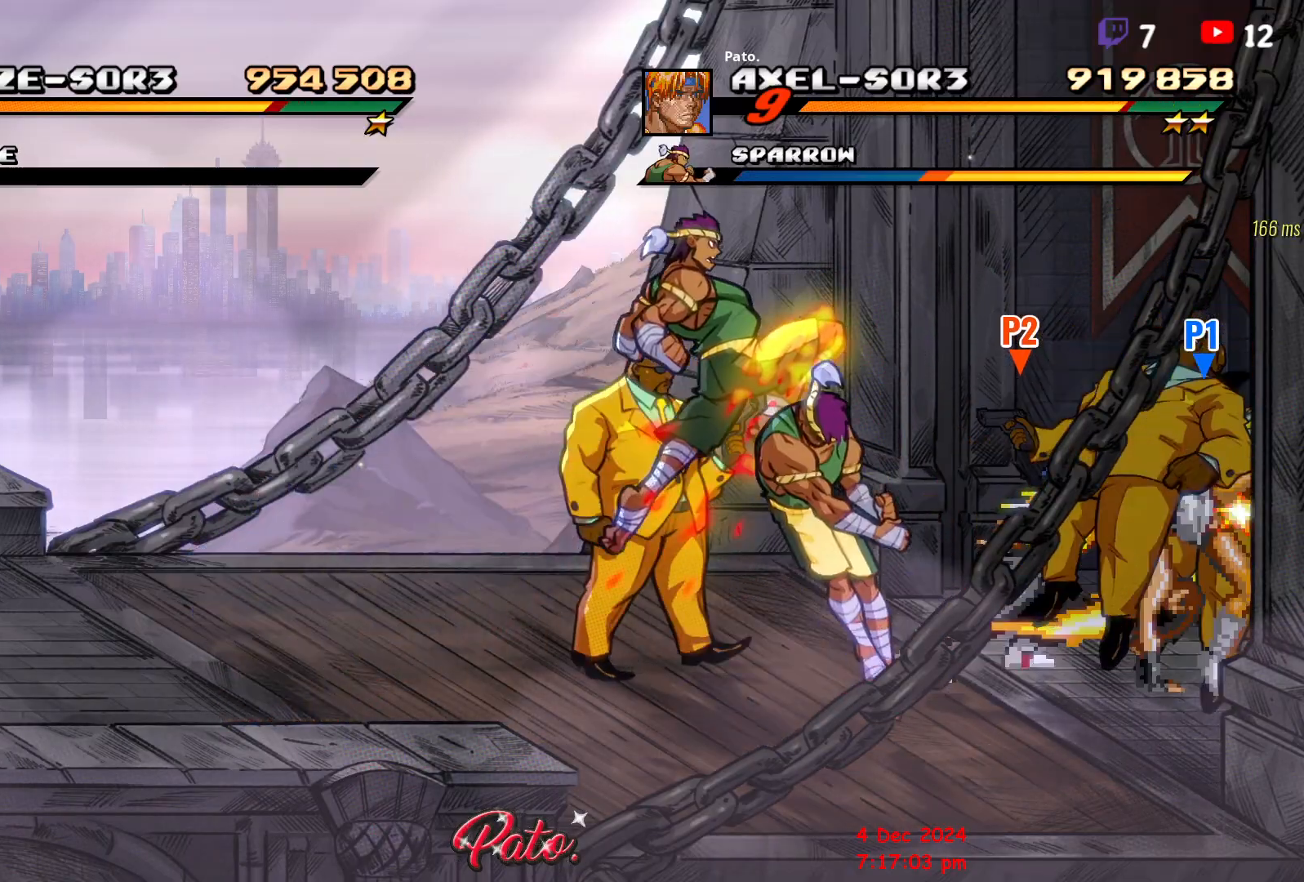
{"buttons": ["DPAD_LEFT"], "events": [[167, "Y", "down"], [267, "Y", "up"], [333, "Y", "down"], [467, "Y", "up"], [483, "DPAD_LEFT", "down"]]}
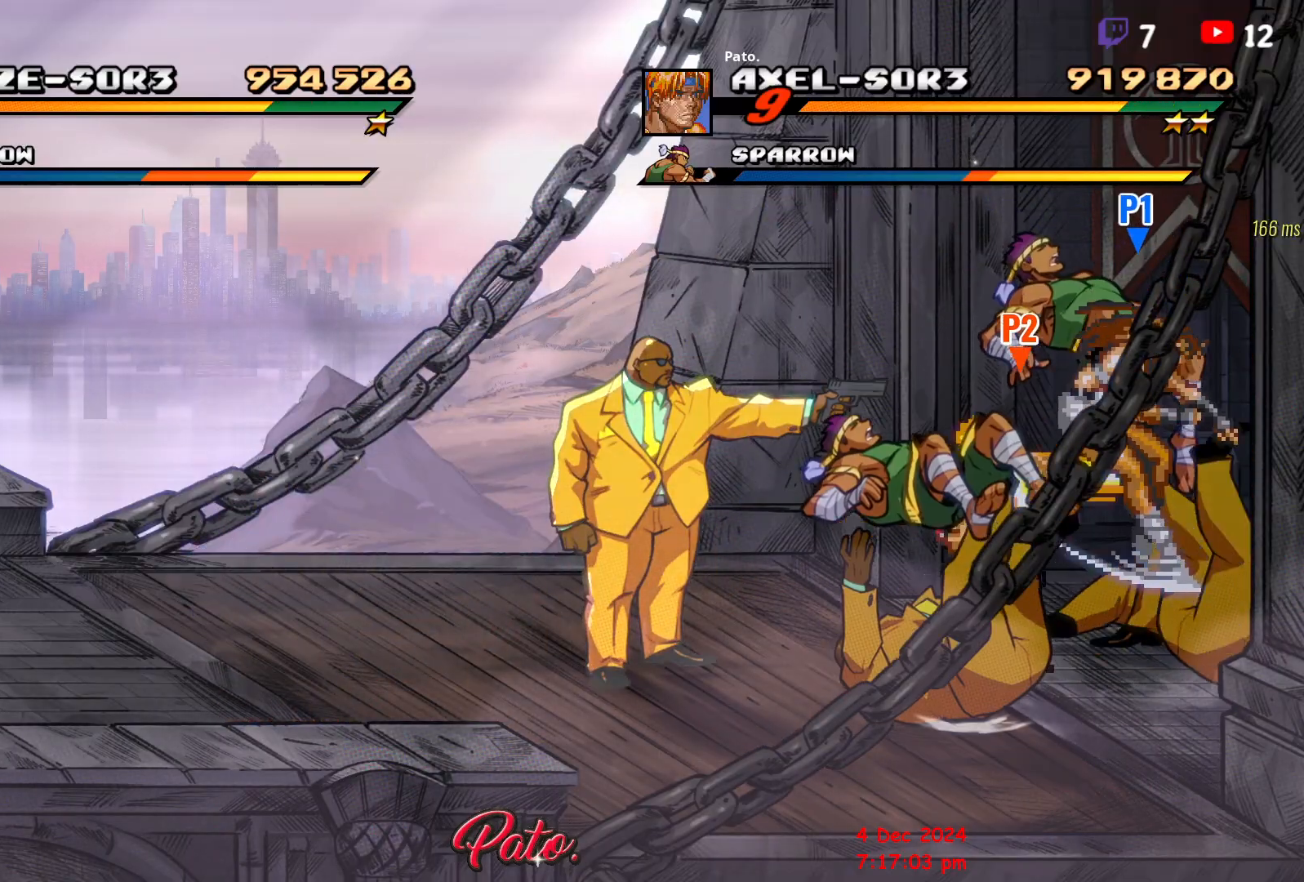
{"buttons": ["L1", "DPAD_LEFT"], "events": [[183, "L1", "down"], [300, "L1", "up"], [367, "L1", "down"]]}
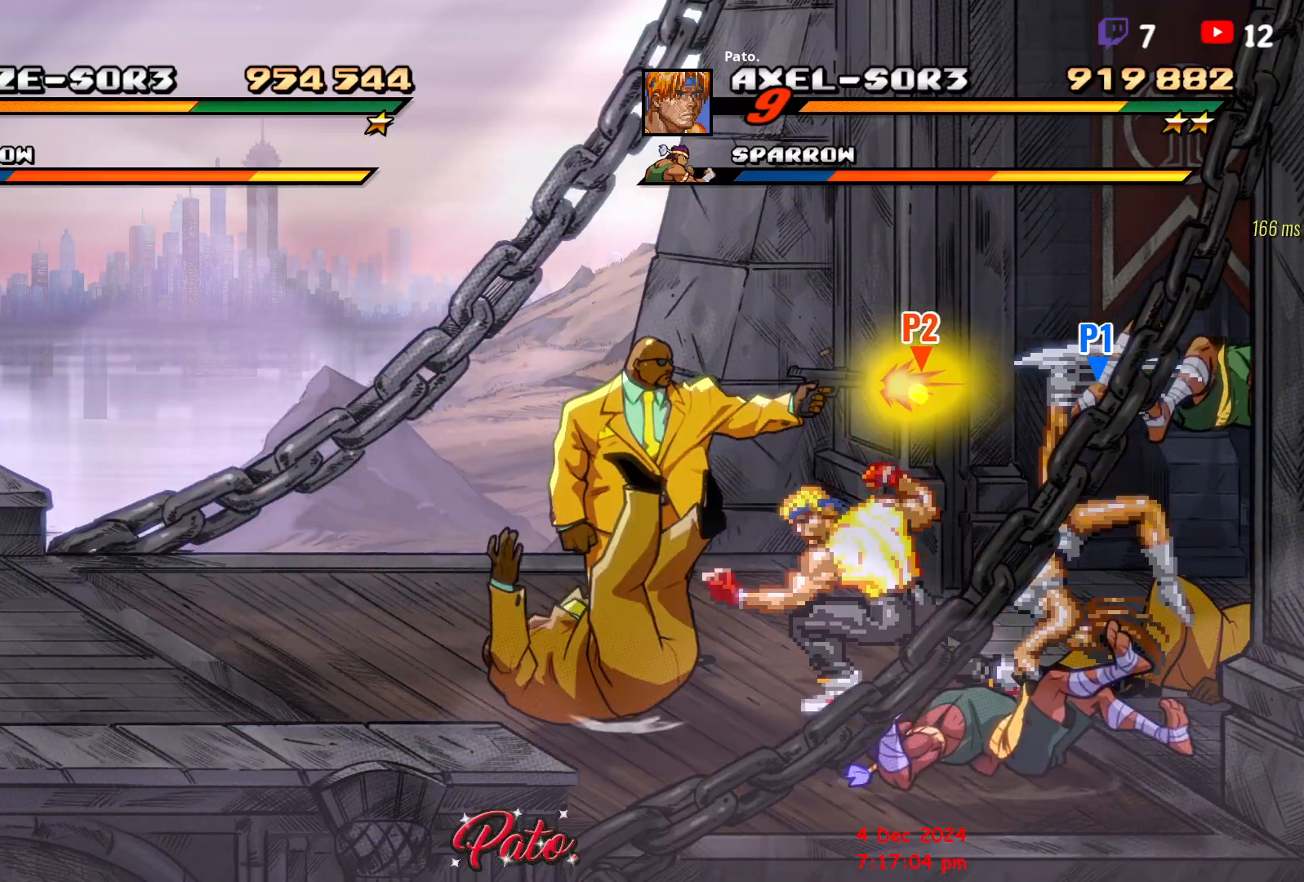
{"buttons": ["Y", "DPAD_LEFT"], "events": [[67, "L1", "up"], [150, "L1", "down"], [233, "L1", "up"], [483, "Y", "down"]]}
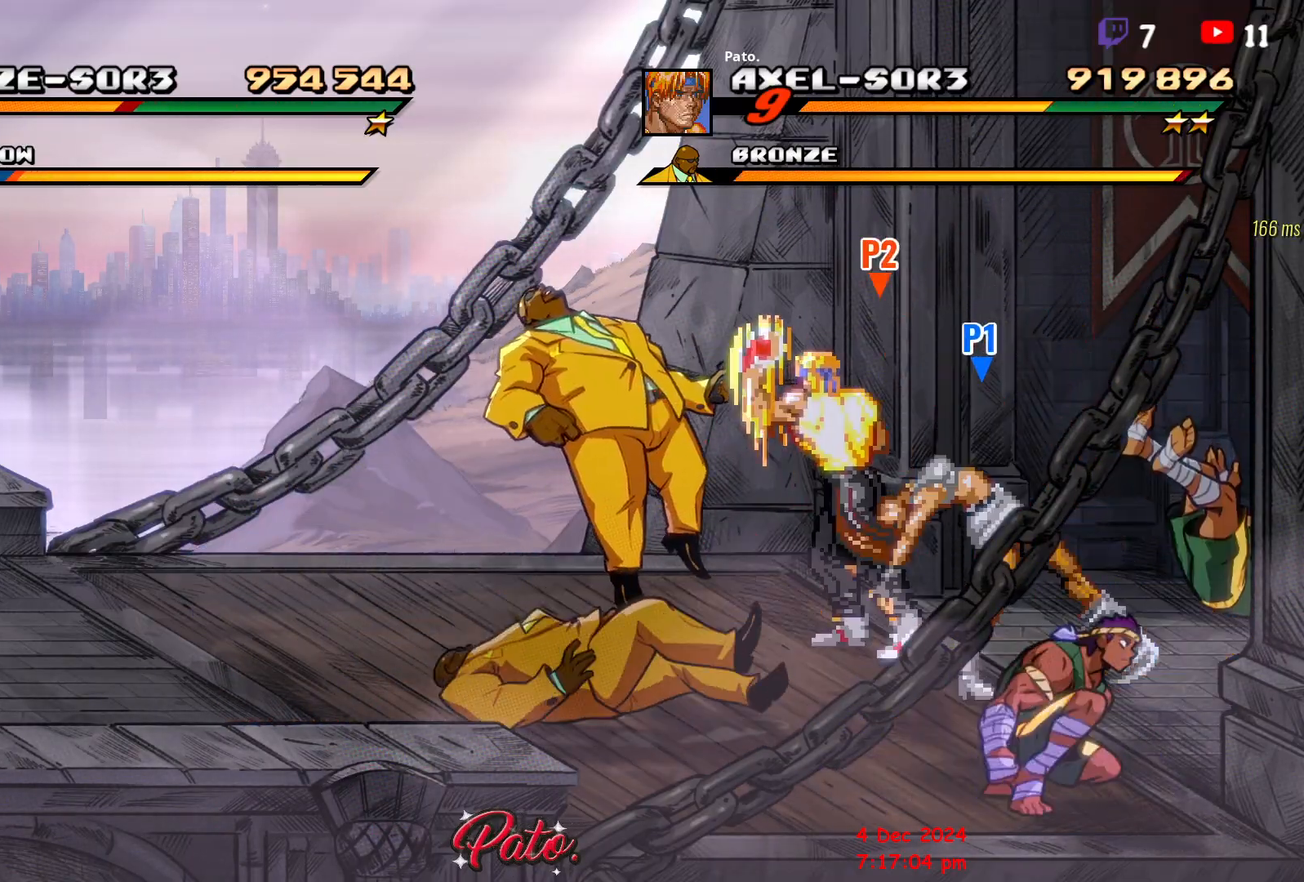
{"buttons": ["DPAD_LEFT"], "events": [[100, "Y", "up"], [250, "DPAD_LEFT", "up"], [383, "DPAD_LEFT", "down"], [433, "DPAD_LEFT", "up"], [483, "DPAD_LEFT", "down"]]}
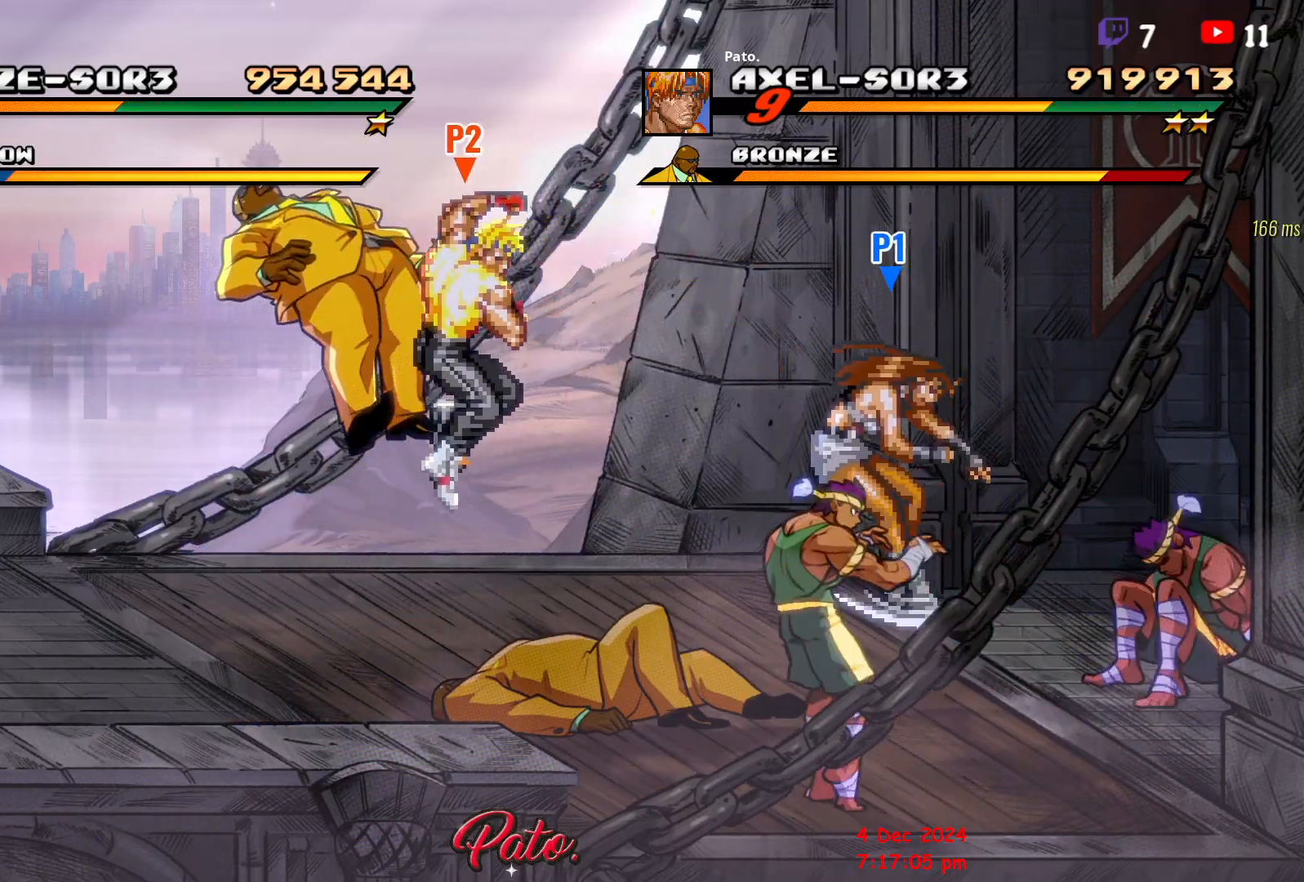
{"buttons": ["DPAD_LEFT"], "events": []}
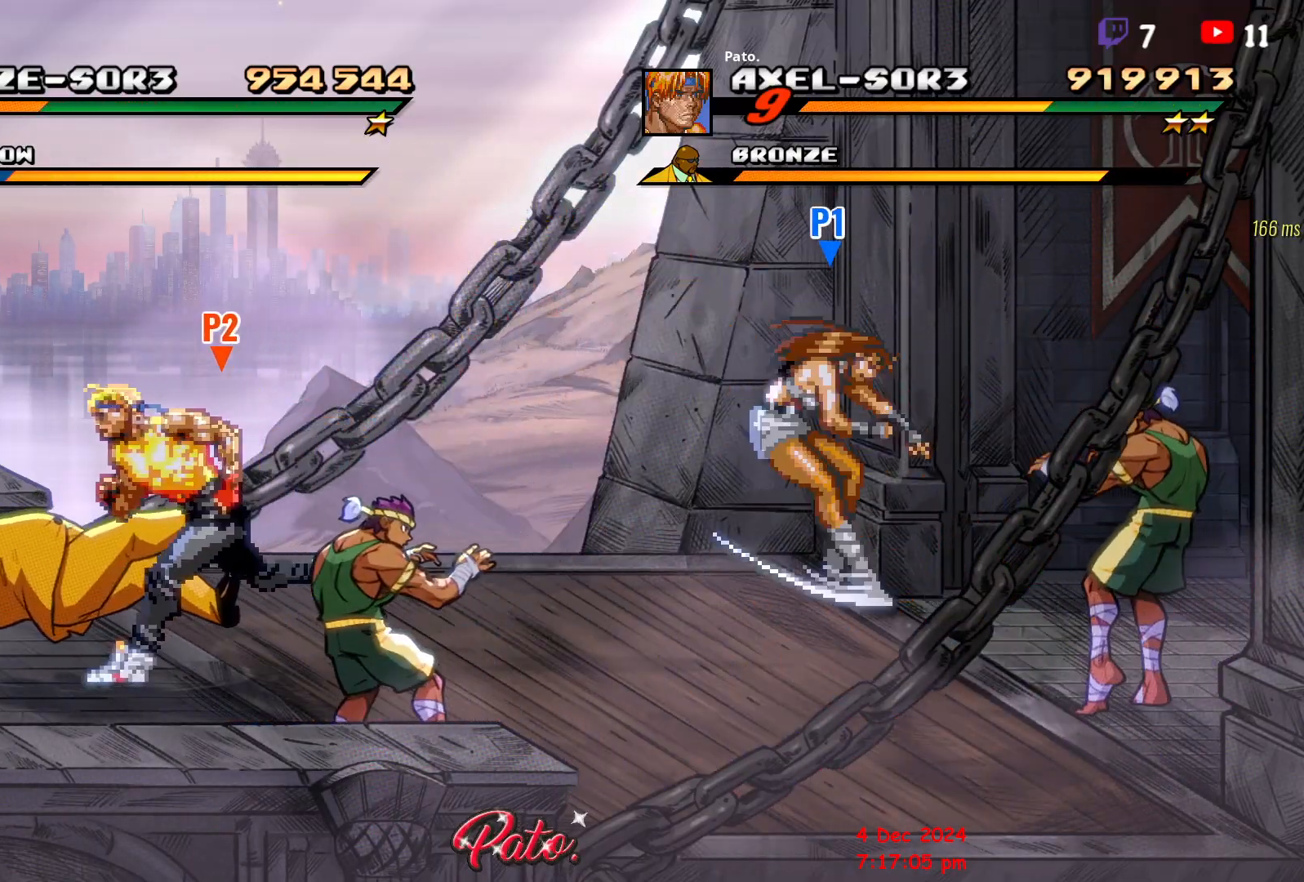
{"buttons": [], "events": [[217, "DPAD_LEFT", "up"], [283, "DPAD_RIGHT", "down"], [400, "DPAD_RIGHT", "up"]]}
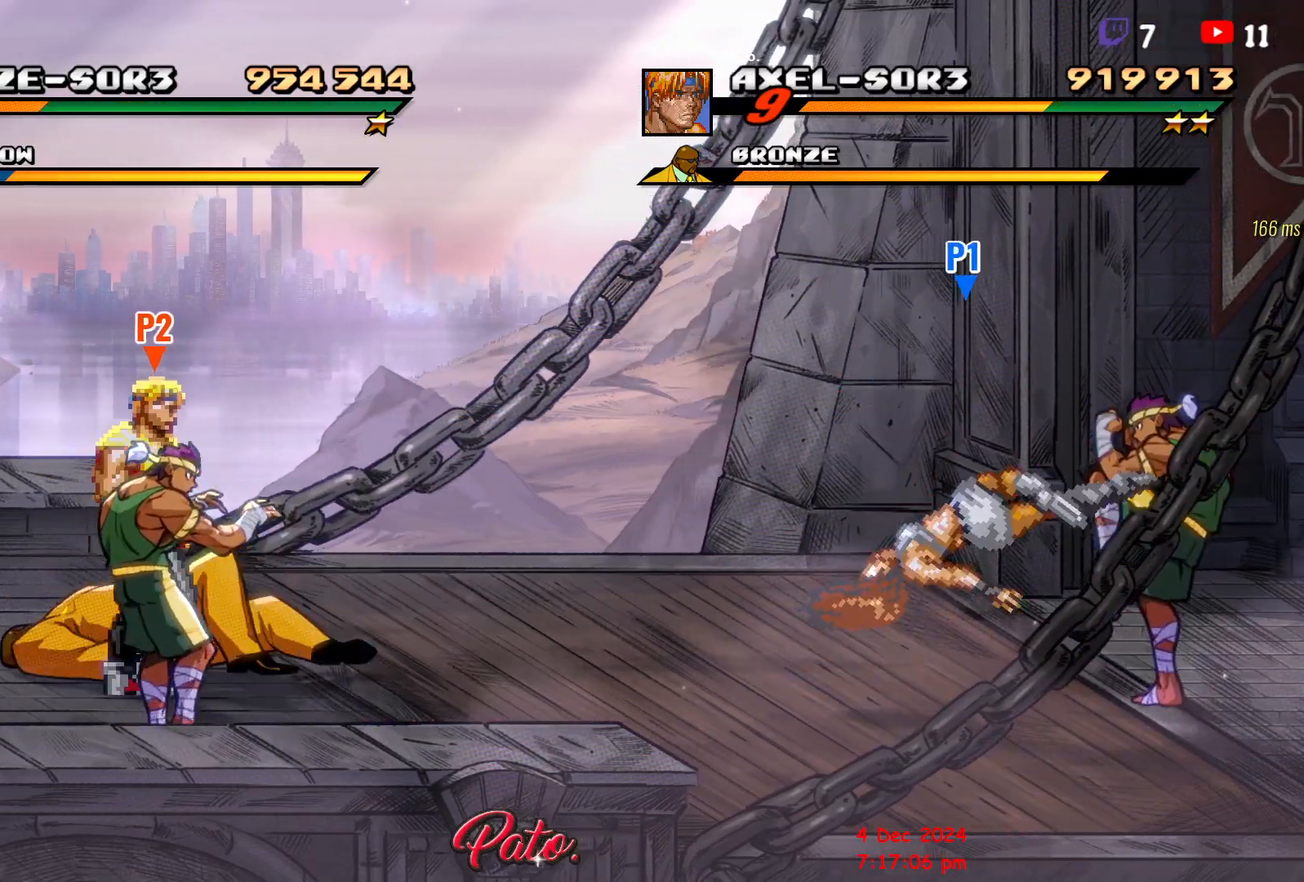
{"buttons": ["DPAD_RIGHT"], "events": [[217, "L1", "down"], [317, "L1", "up"], [500, "DPAD_RIGHT", "down"]]}
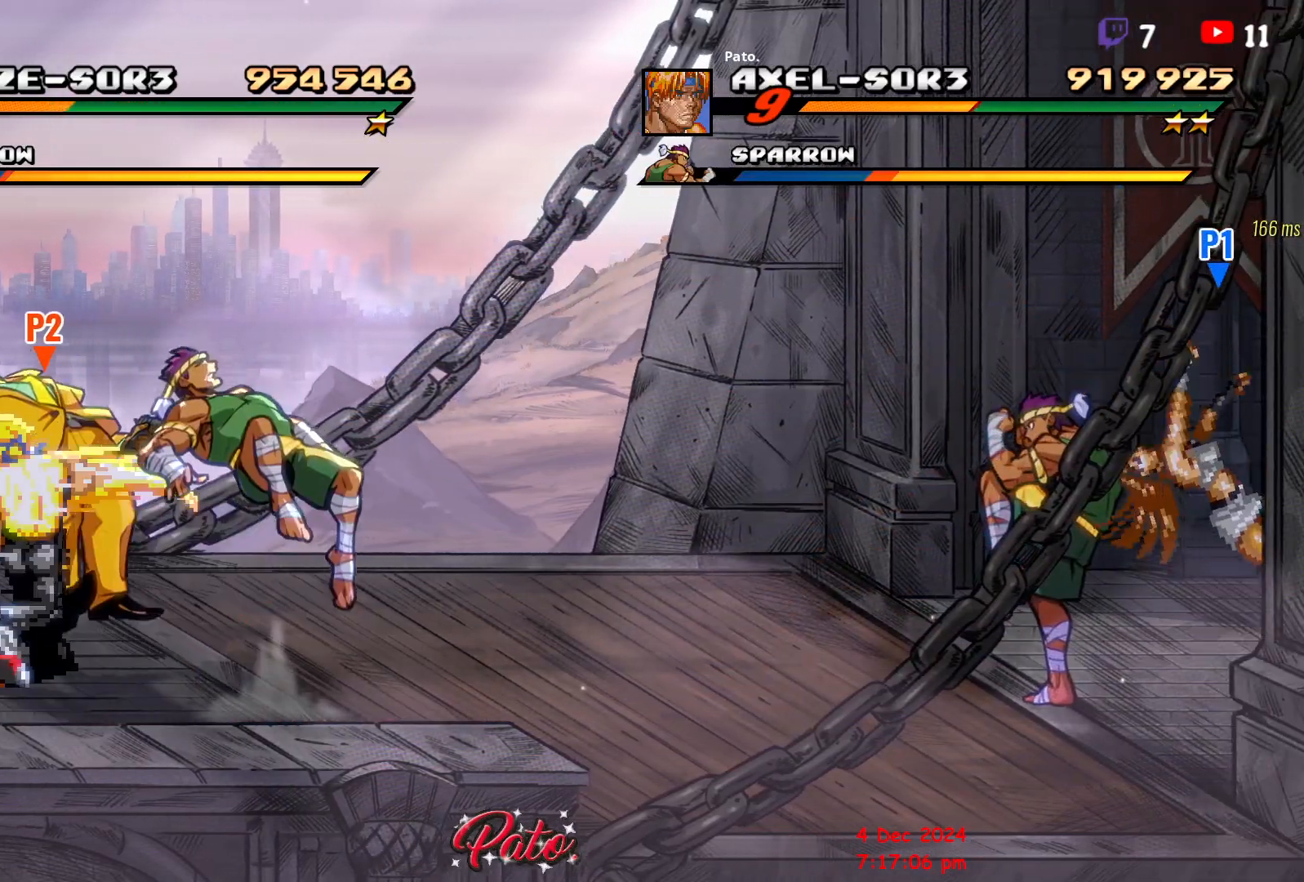
{"buttons": ["DPAD_RIGHT"], "events": [[350, "Y", "down"], [367, "DPAD_RIGHT", "up"], [433, "Y", "up"], [450, "DPAD_RIGHT", "down"]]}
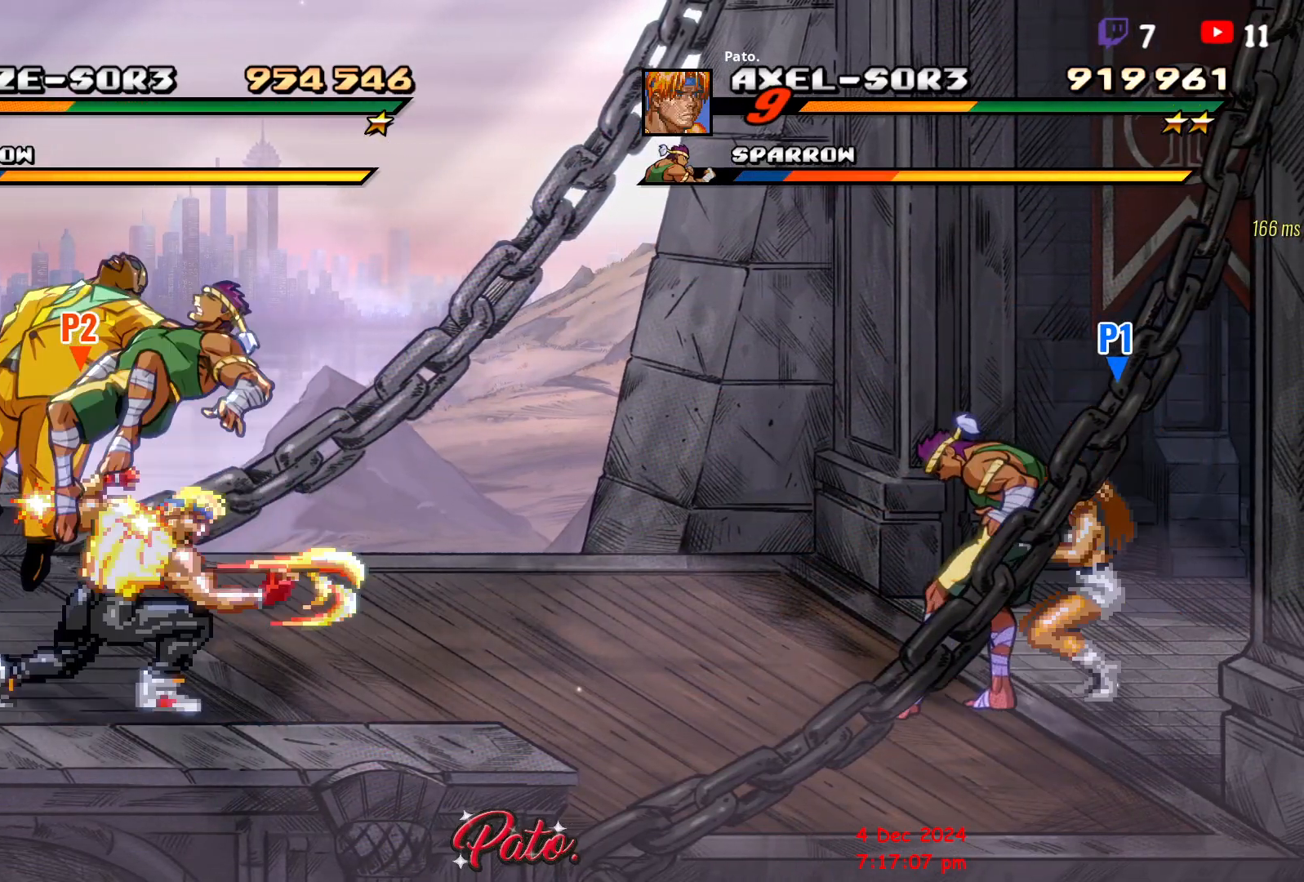
{"buttons": ["DPAD_RIGHT"], "events": [[17, "DPAD_RIGHT", "up"], [83, "DPAD_RIGHT", "down"], [100, "DPAD_RIGHT", "up"], [167, "DPAD_RIGHT", "down"], [217, "DPAD_RIGHT", "up"], [267, "DPAD_RIGHT", "down"]]}
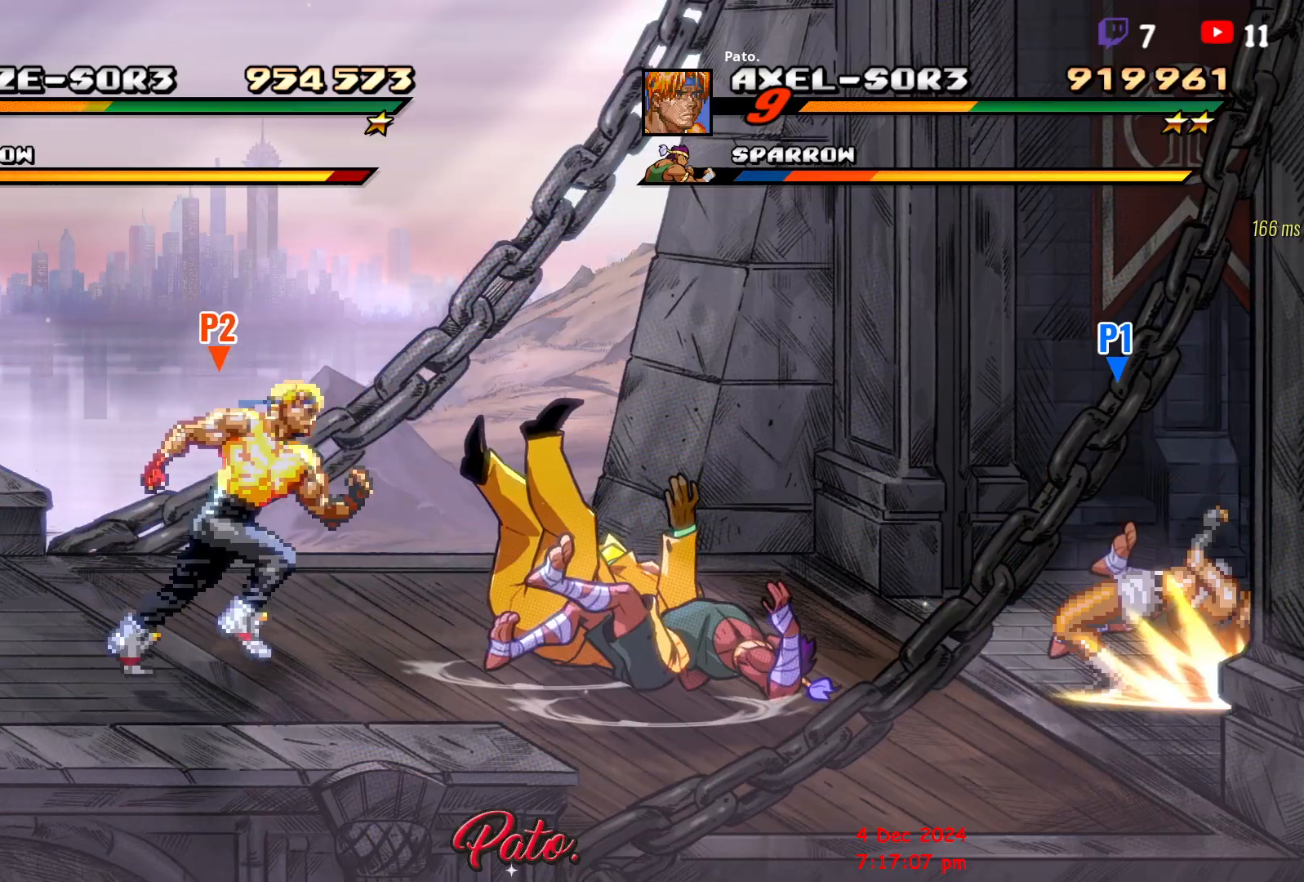
{"buttons": ["Y"], "events": [[167, "Y", "down"], [267, "Y", "up"], [317, "Y", "down"], [417, "DPAD_RIGHT", "up"], [417, "Y", "up"], [467, "Y", "down"]]}
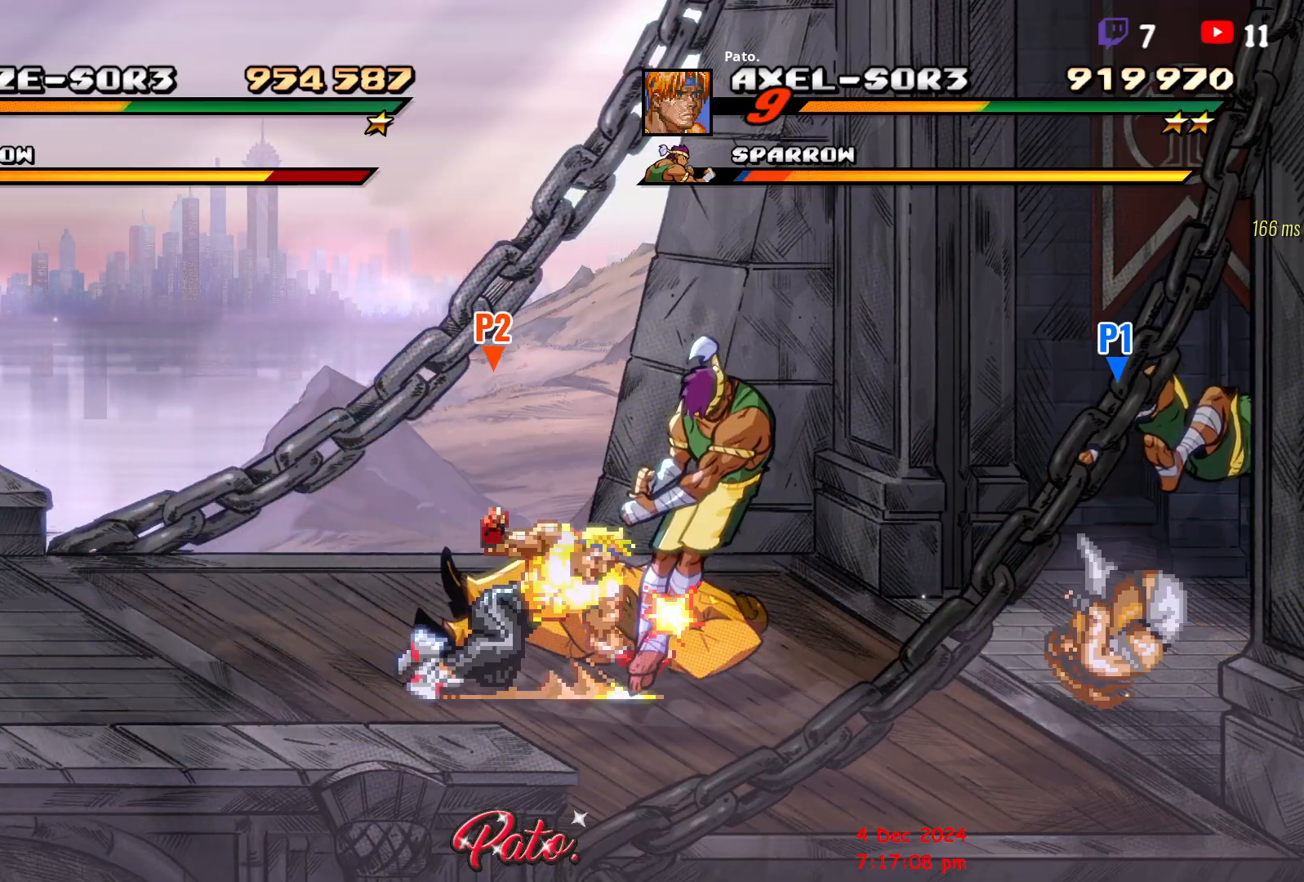
{"buttons": ["DPAD_UP"], "events": [[67, "Y", "up"], [133, "Y", "down"], [267, "Y", "up"], [467, "DPAD_UP", "down"]]}
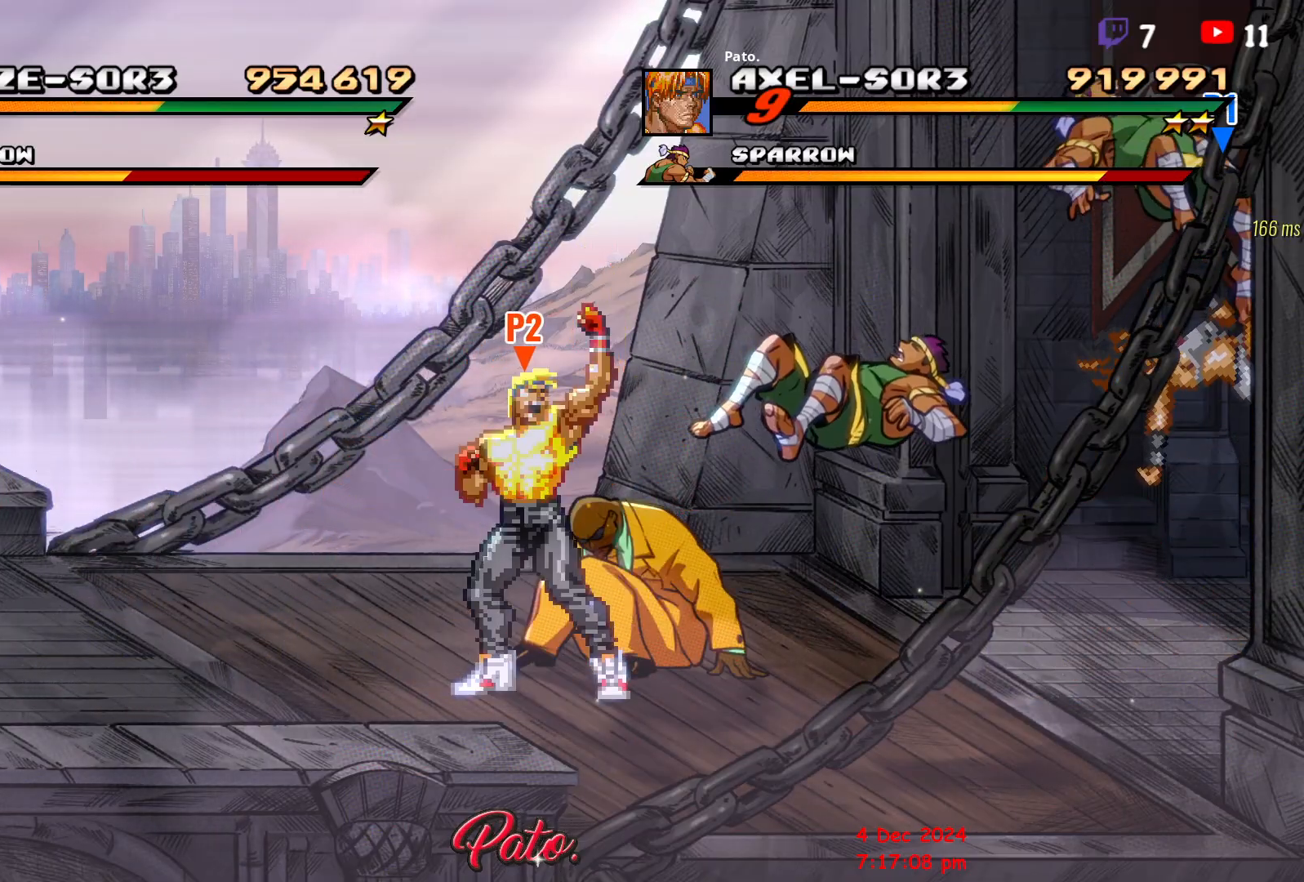
{"buttons": [], "events": [[83, "Y", "down"], [133, "DPAD_UP", "up"], [150, "Y", "up"], [200, "Y", "down"], [267, "Y", "up"], [317, "Y", "down"], [367, "Y", "up"], [400, "Y", "down"], [483, "Y", "up"]]}
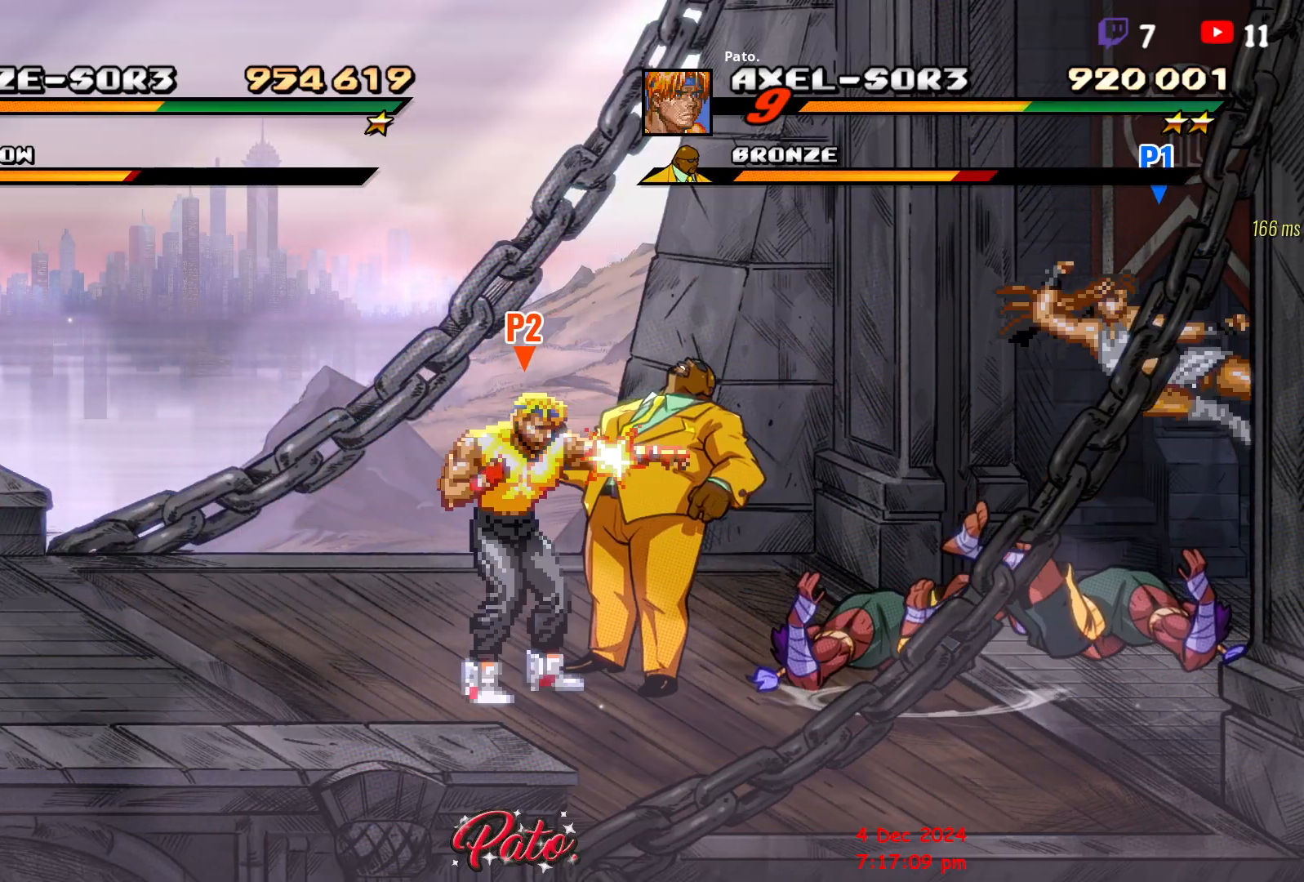
{"buttons": ["Y", "DPAD_RIGHT"], "events": [[17, "Y", "down"], [67, "Y", "up"], [117, "Y", "down"], [183, "Y", "up"], [233, "DPAD_RIGHT", "down"], [233, "Y", "down"], [283, "Y", "up"], [333, "Y", "down"], [400, "Y", "up"], [450, "Y", "down"]]}
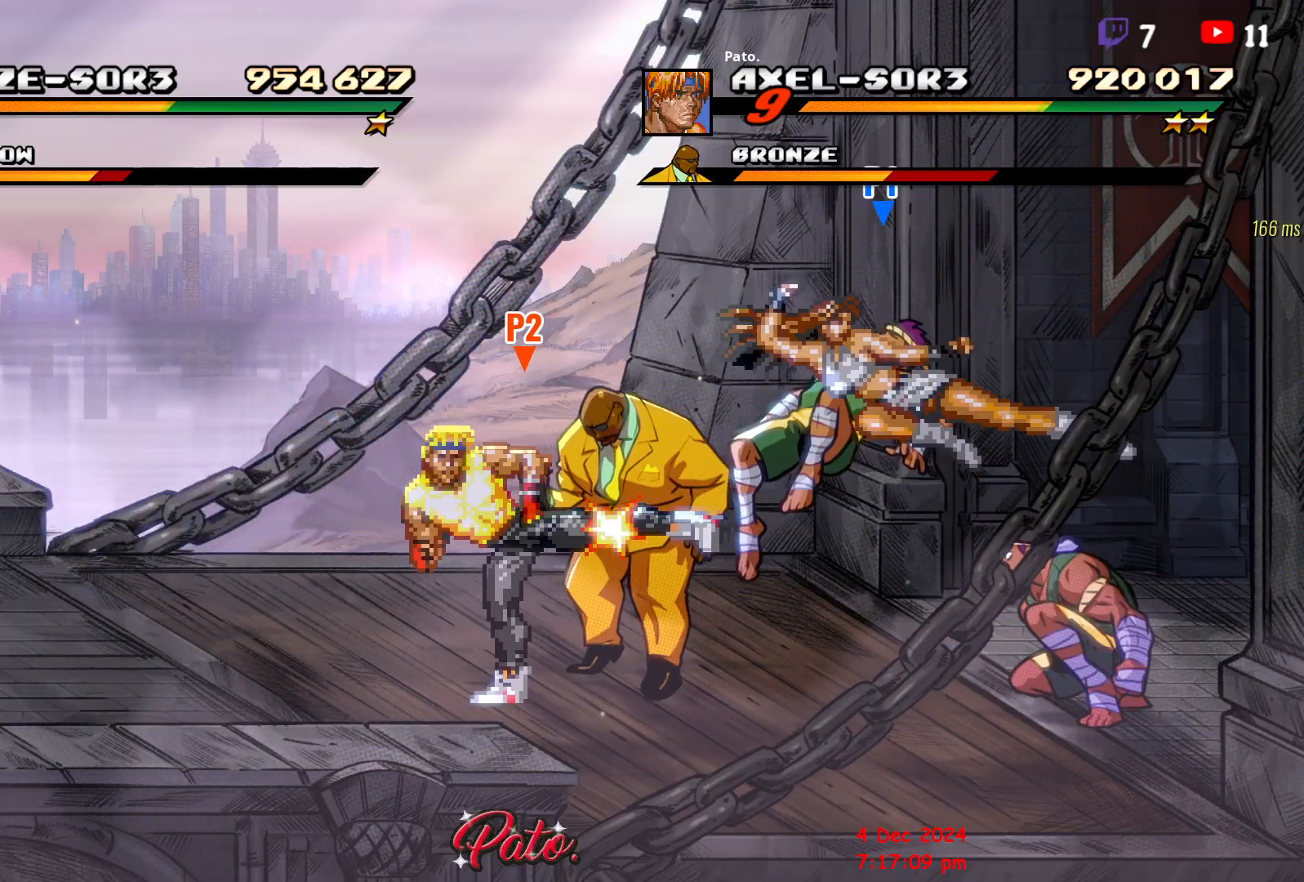
{"buttons": ["DPAD_RIGHT"], "events": [[117, "Y", "up"], [133, "Y", "down"], [233, "Y", "up"], [333, "L1", "down"], [483, "L1", "up"]]}
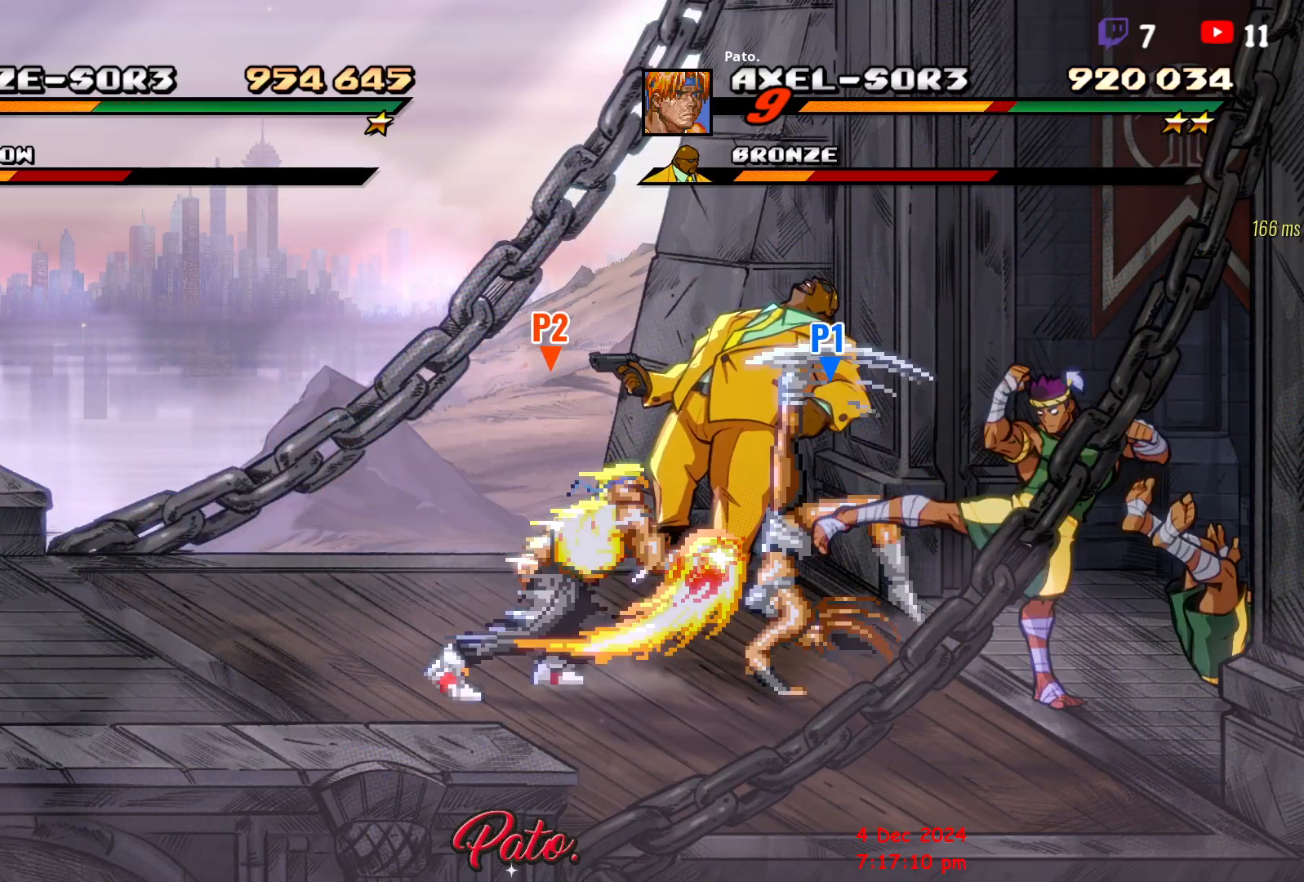
{"buttons": ["Y", "DPAD_RIGHT"], "events": [[417, "Y", "down"]]}
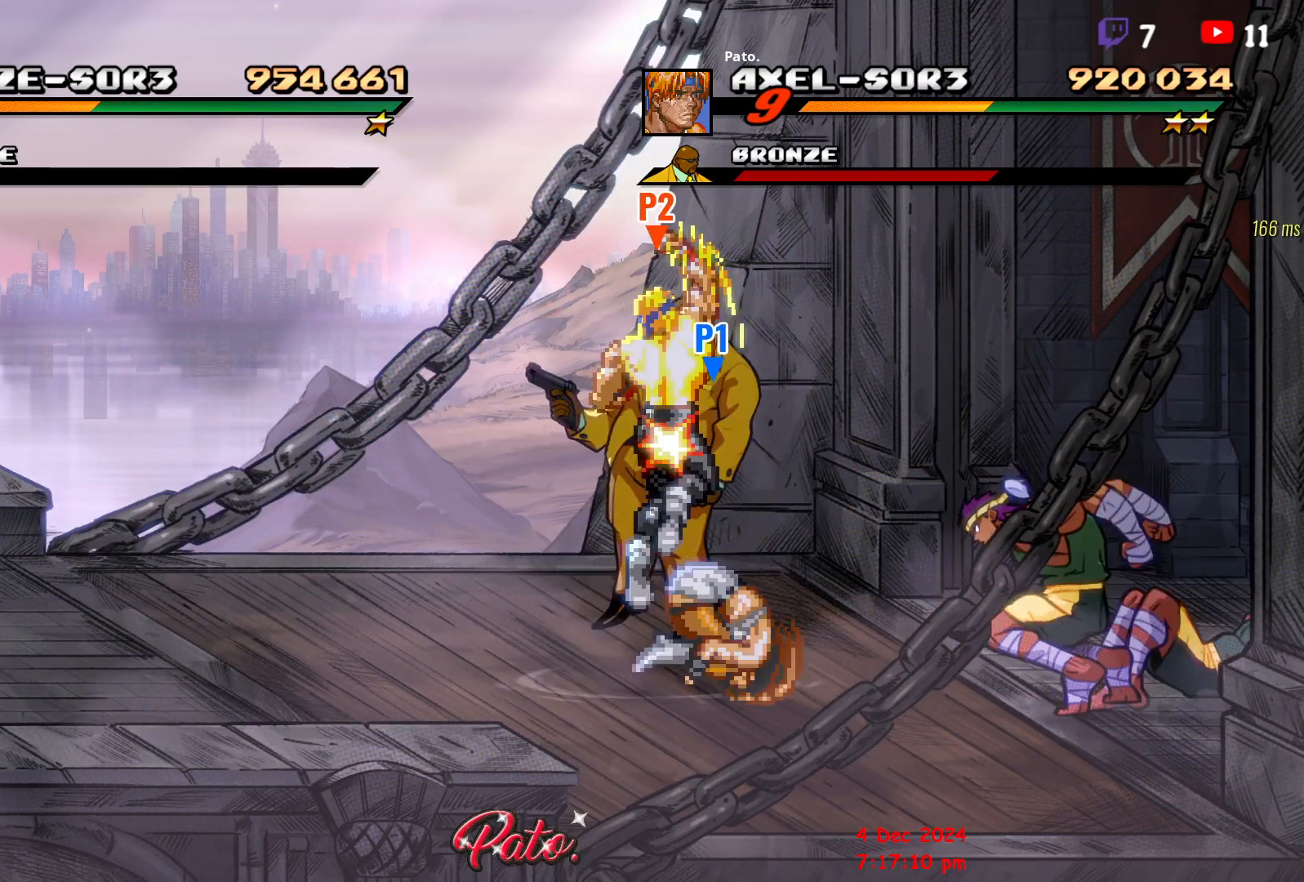
{"buttons": ["L1"], "events": [[33, "Y", "up"], [50, "DPAD_RIGHT", "up"], [333, "L1", "down"], [450, "L1", "up"], [500, "L1", "down"]]}